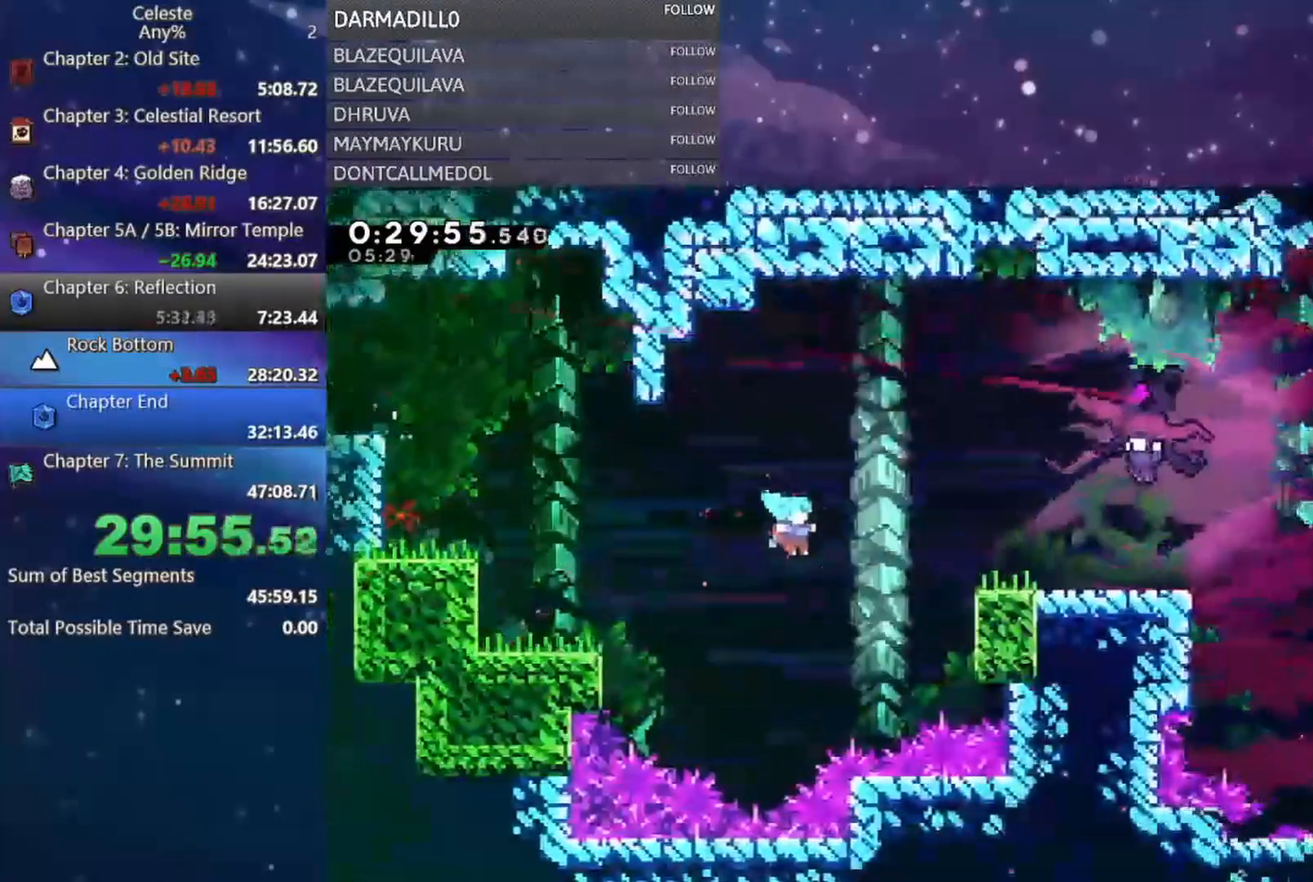
Gameplay with a controller (Xbox layout); each line is a JSON object with the inputs held at the frame after it (dt_ms = milliseconds from this image to that frame). "events" lists button and stick changes between this image and that frame as [ms after this image, input, new state], when the widget could be followed in between. Not read: L3 R3 right_stick.
{"dt_ms": 500, "buttons": ["A", "R1", "DPAD_UP", "DPAD_RIGHT"], "left_stick": "center", "events": [[17, "DPAD_UP", "down"], [33, "R1", "down"], [50, "DPAD_LEFT", "down"], [50, "DPAD_RIGHT", "up"], [133, "DPAD_LEFT", "up"], [150, "DPAD_RIGHT", "down"], [167, "DPAD_UP", "up"], [283, "A", "down"], [333, "DPAD_UP", "down"]]}
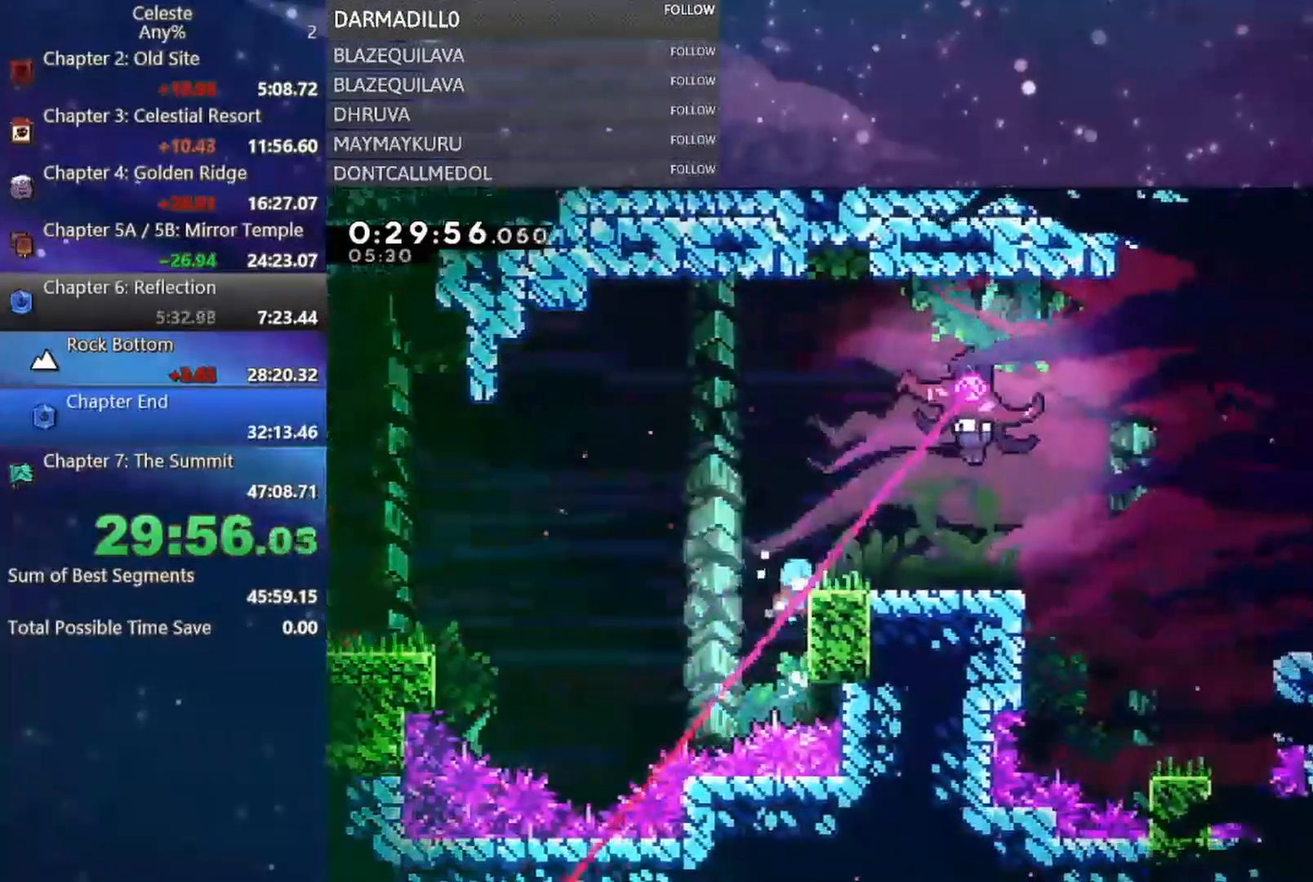
{"dt_ms": 500, "buttons": ["DPAD_RIGHT"], "left_stick": "center", "events": [[67, "A", "up"], [133, "A", "down"], [267, "A", "up"], [300, "DPAD_UP", "up"], [317, "R1", "up"]]}
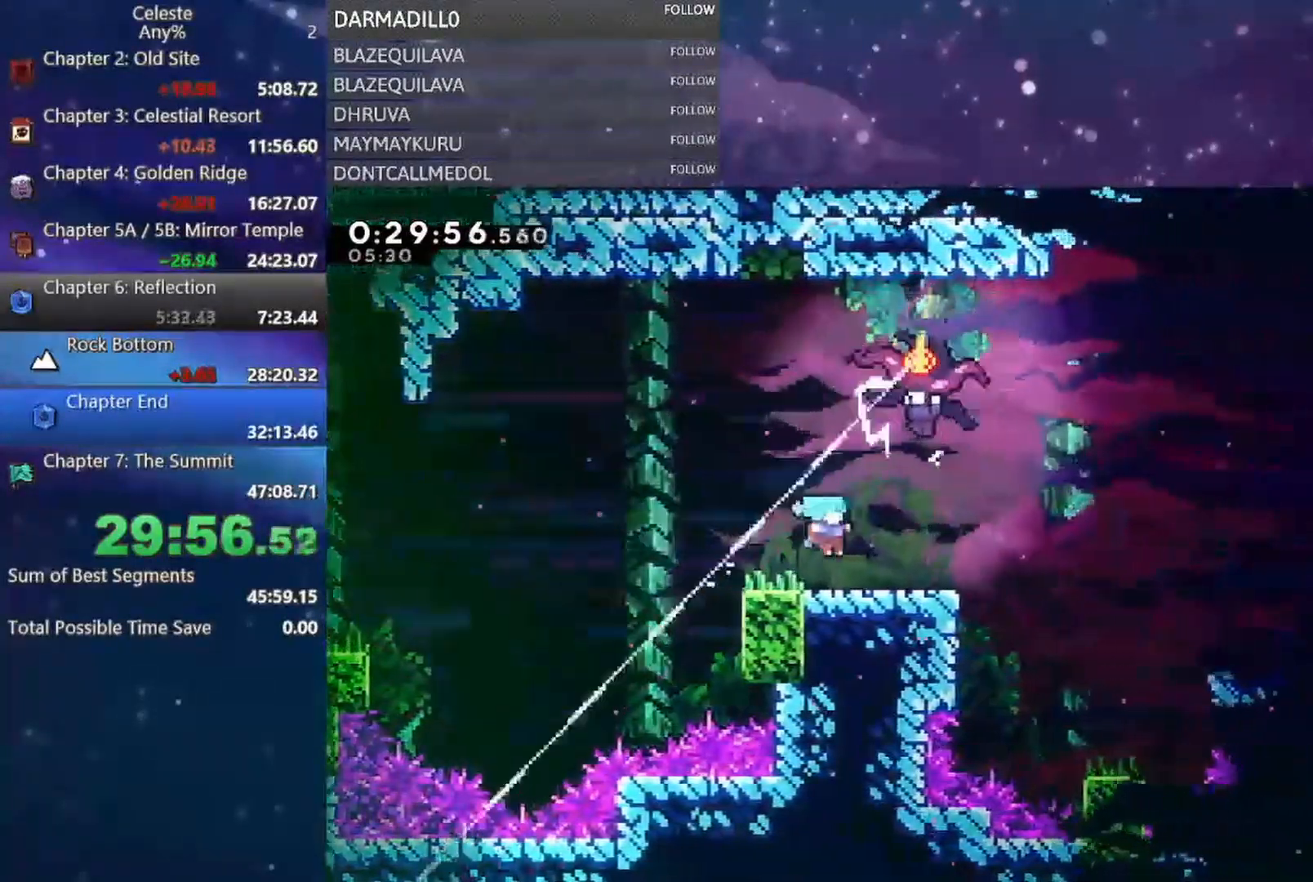
{"dt_ms": 500, "buttons": [], "left_stick": "center", "events": [[67, "DPAD_UP", "down"], [133, "A", "down"], [150, "DPAD_RIGHT", "up"], [250, "A", "up"], [250, "B", "down"], [317, "DPAD_UP", "up"], [383, "B", "up"]]}
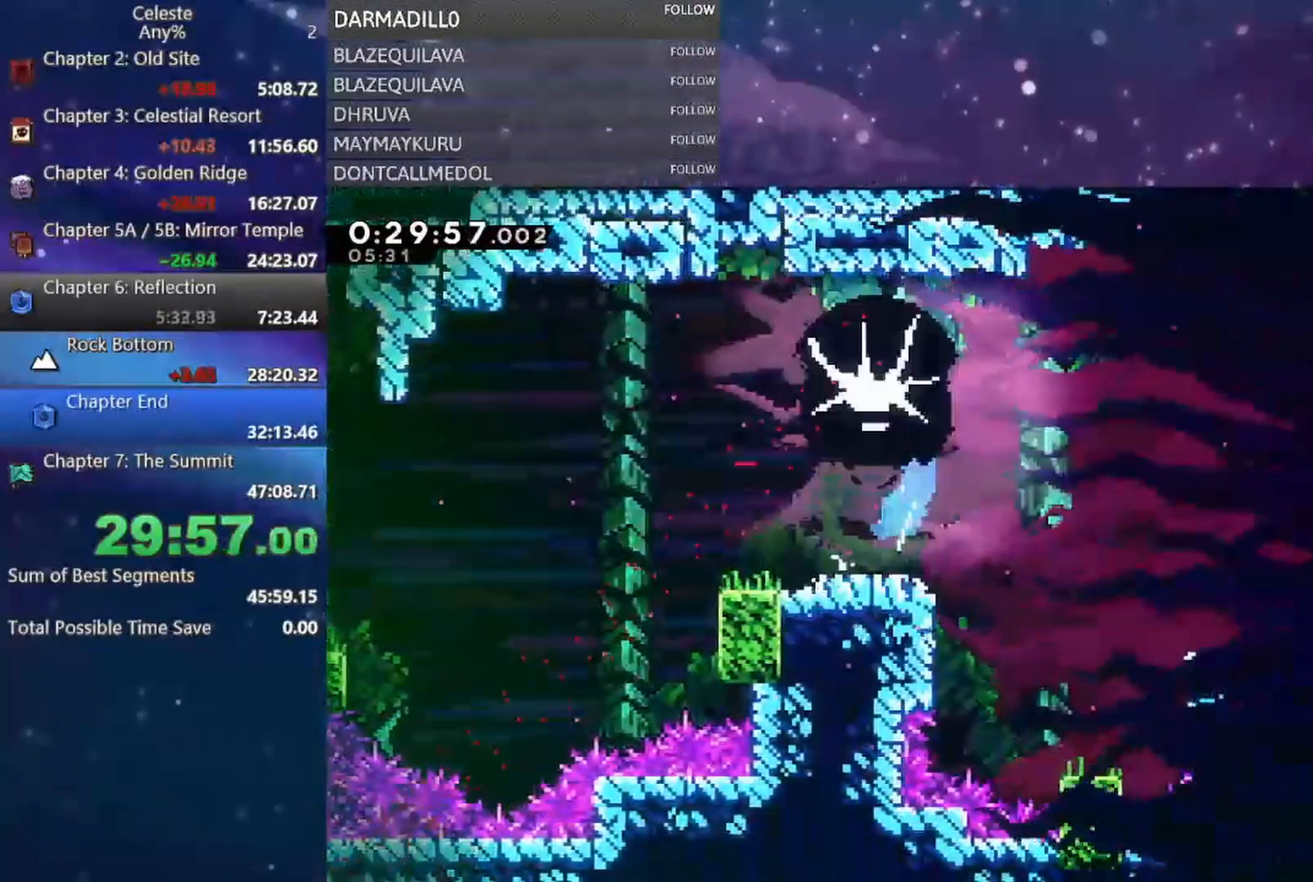
{"dt_ms": 500, "buttons": ["B", "DPAD_DOWN", "DPAD_RIGHT"], "left_stick": "center", "events": [[50, "DPAD_DOWN", "down"], [50, "DPAD_RIGHT", "down"], [150, "B", "down"], [267, "B", "up"], [367, "B", "down"], [433, "B", "up"], [483, "B", "down"]]}
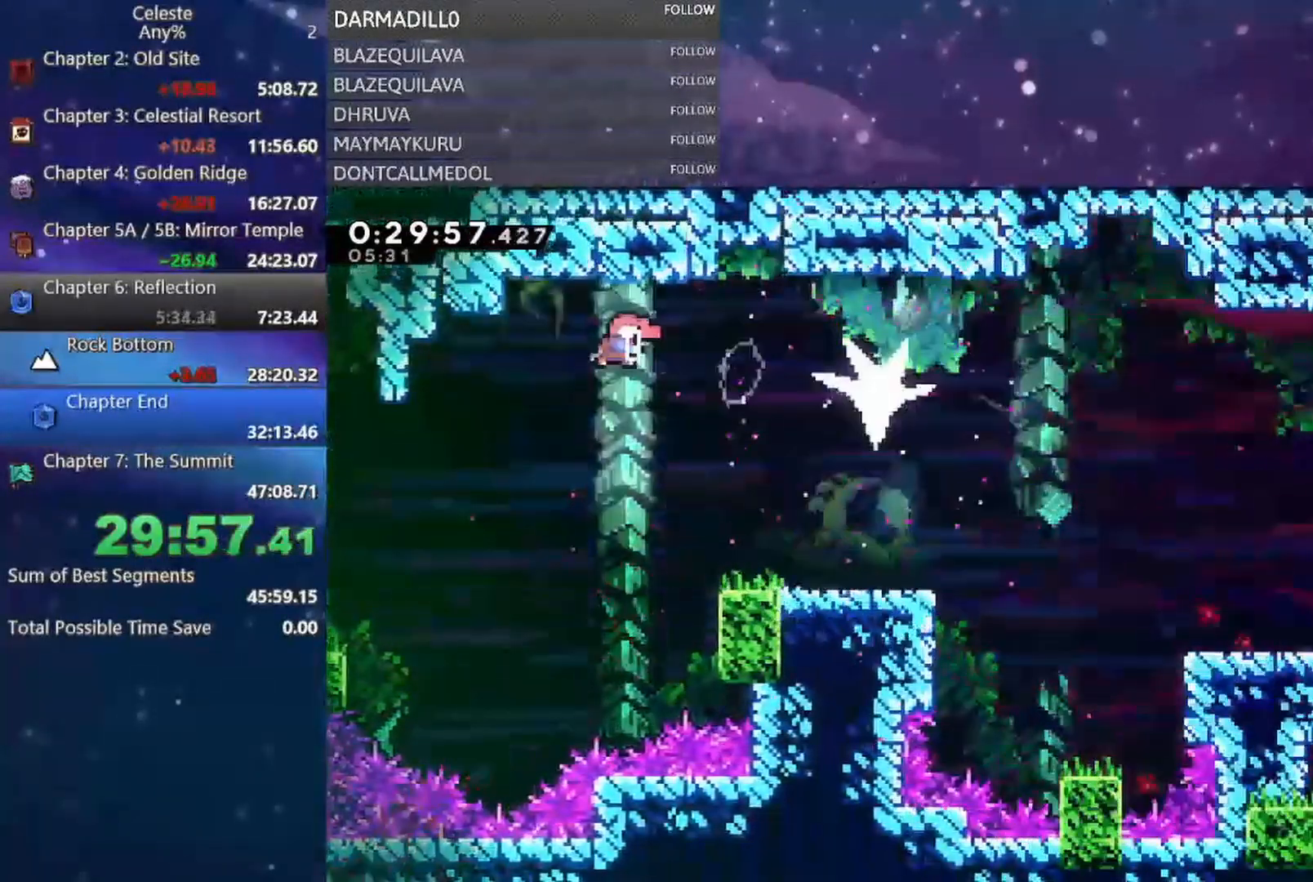
{"dt_ms": 500, "buttons": ["A", "B", "DPAD_DOWN", "DPAD_RIGHT"], "left_stick": "center", "events": [[167, "B", "up"], [417, "B", "down"], [450, "A", "down"]]}
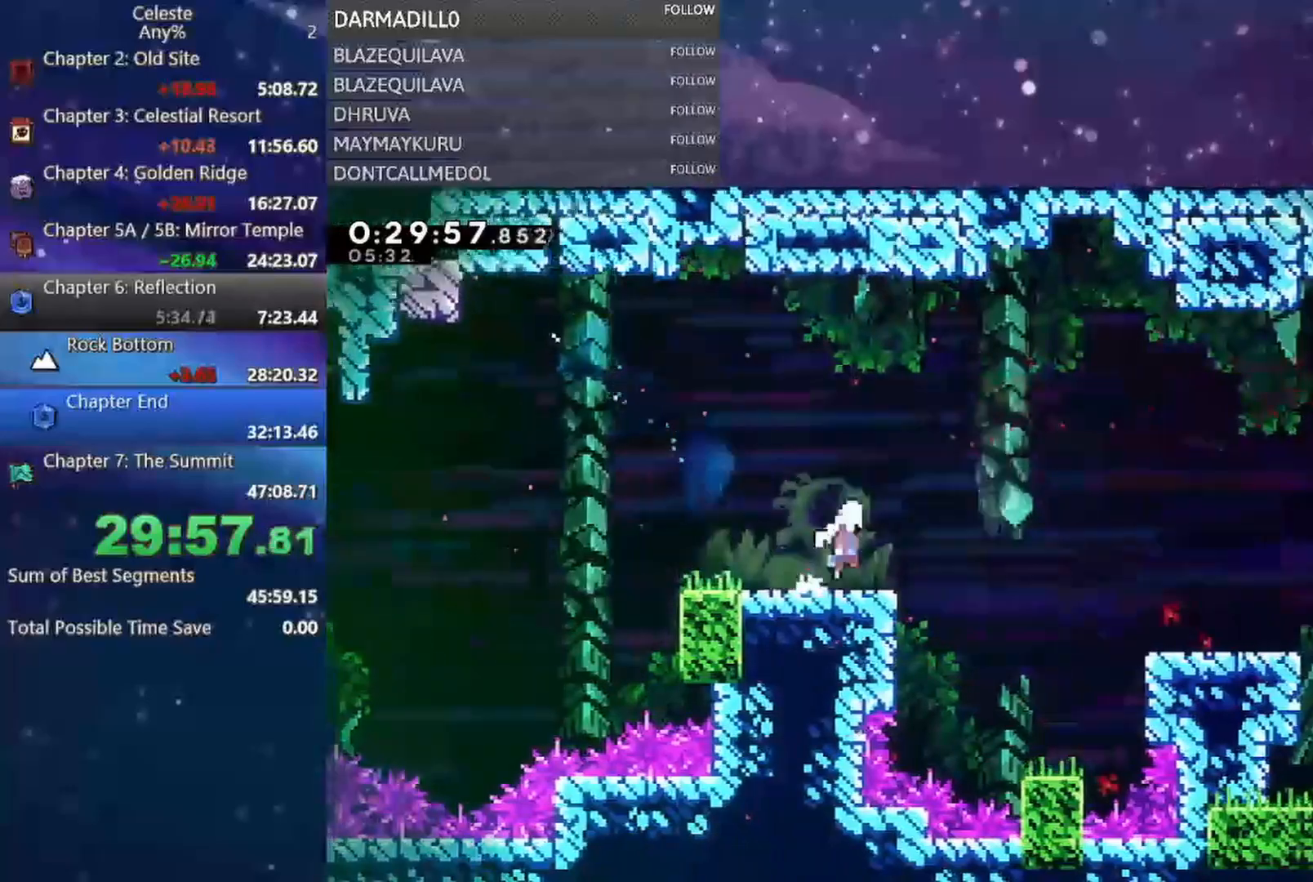
{"dt_ms": 500, "buttons": ["A", "DPAD_RIGHT"], "left_stick": "center", "events": [[117, "A", "up"], [133, "B", "up"], [133, "DPAD_DOWN", "up"], [417, "A", "down"]]}
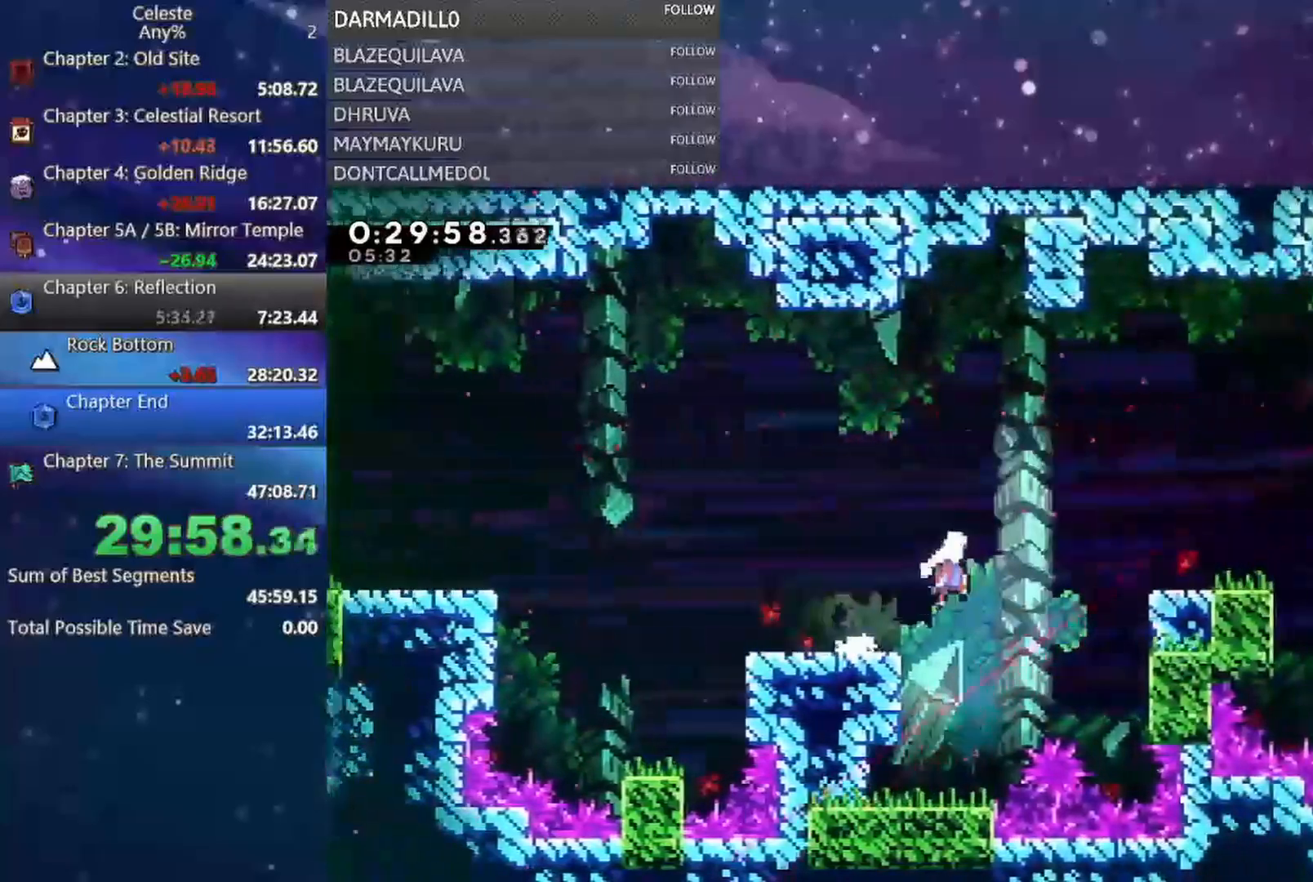
{"dt_ms": 500, "buttons": ["A", "DPAD_RIGHT"], "left_stick": "center", "events": [[200, "DPAD_DOWN", "down"], [217, "A", "up"], [267, "B", "down"], [400, "B", "up"], [467, "A", "down"], [483, "DPAD_DOWN", "up"]]}
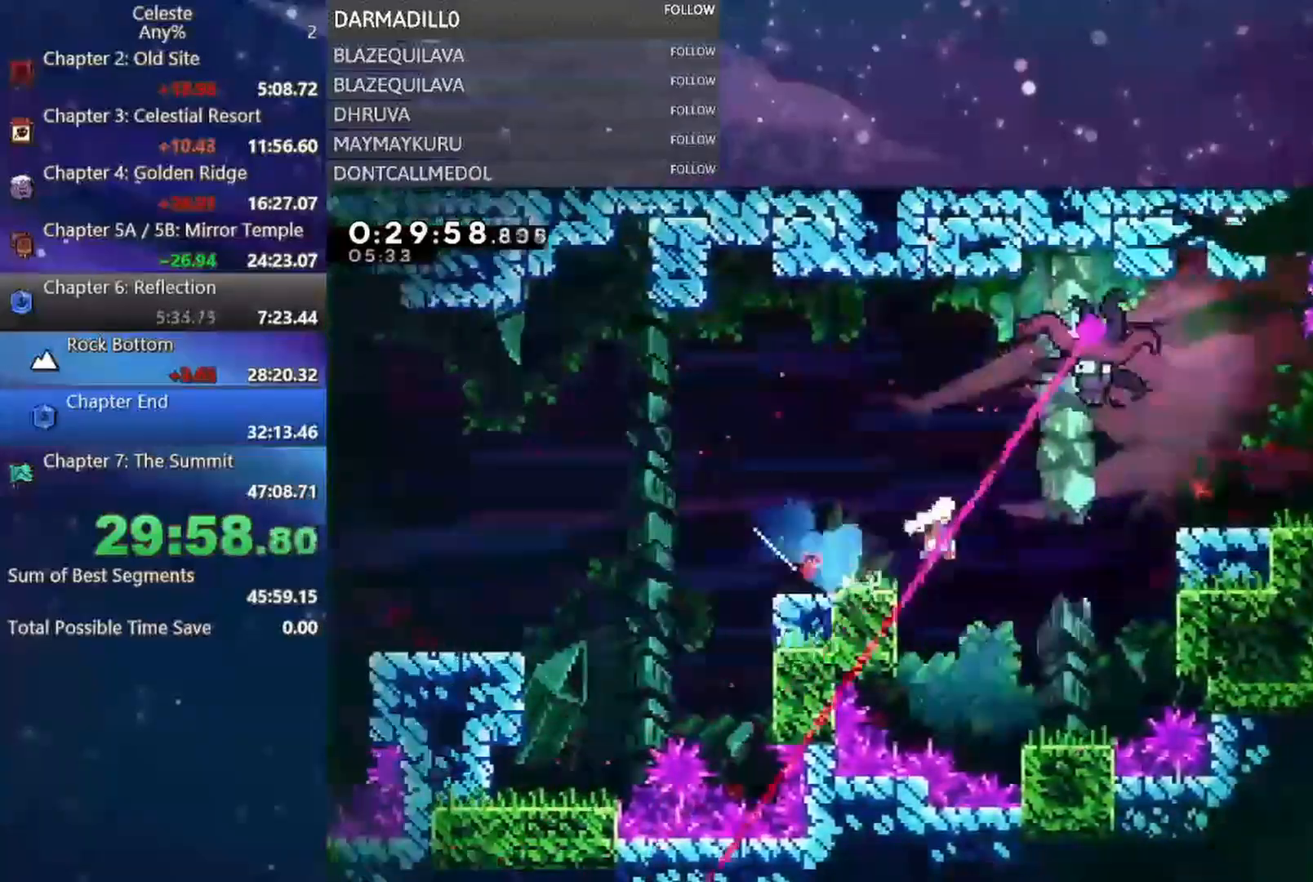
{"dt_ms": 500, "buttons": ["B", "DPAD_RIGHT"], "left_stick": "center", "events": [[50, "DPAD_UP", "down"], [117, "B", "down"], [117, "DPAD_RIGHT", "up"], [150, "A", "up"], [283, "DPAD_UP", "up"], [317, "B", "up"], [400, "DPAD_RIGHT", "down"], [417, "B", "down"]]}
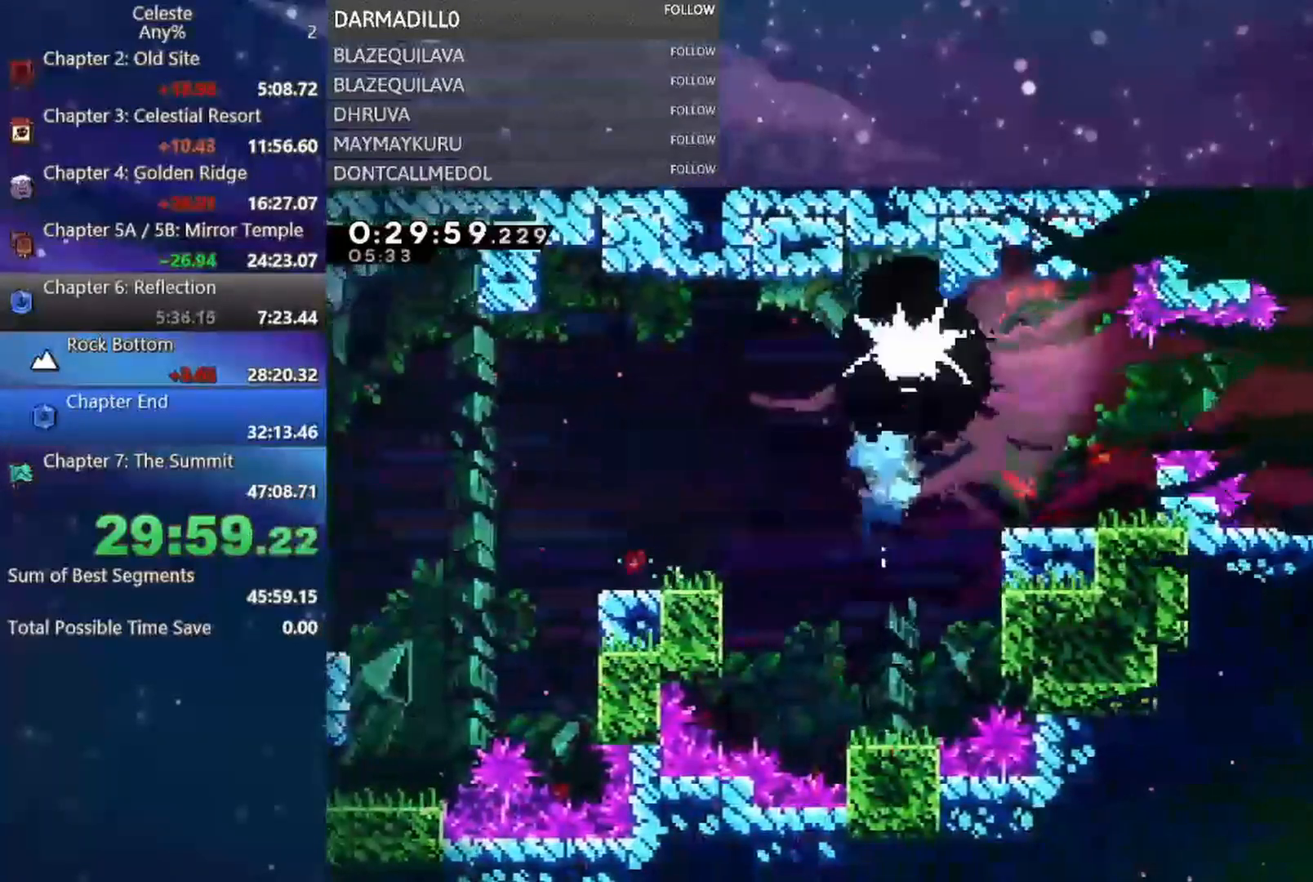
{"dt_ms": 500, "buttons": ["B", "DPAD_RIGHT"], "left_stick": "center", "events": [[217, "B", "up"], [283, "B", "down"]]}
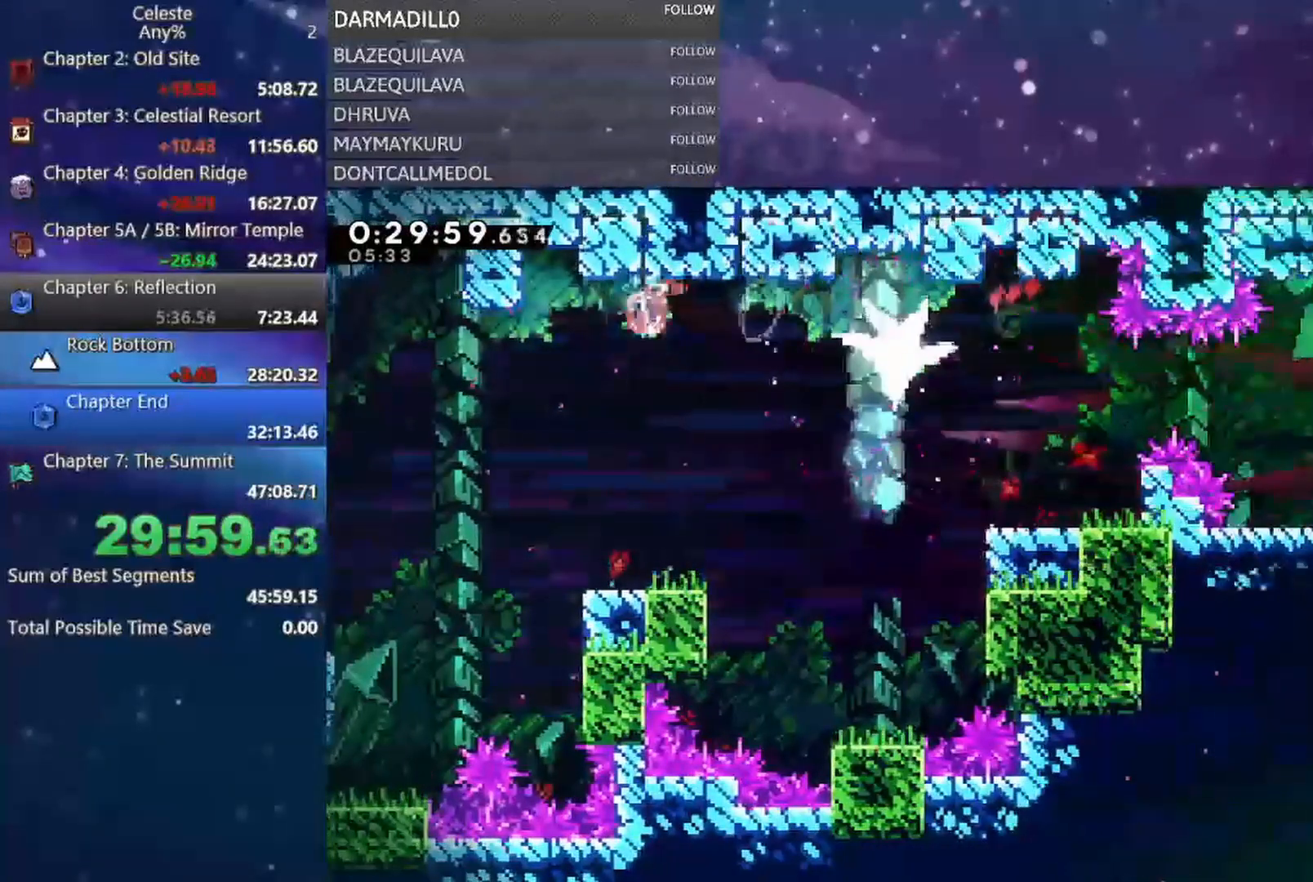
{"dt_ms": 500, "buttons": ["DPAD_RIGHT"], "left_stick": "center", "events": [[350, "B", "up"]]}
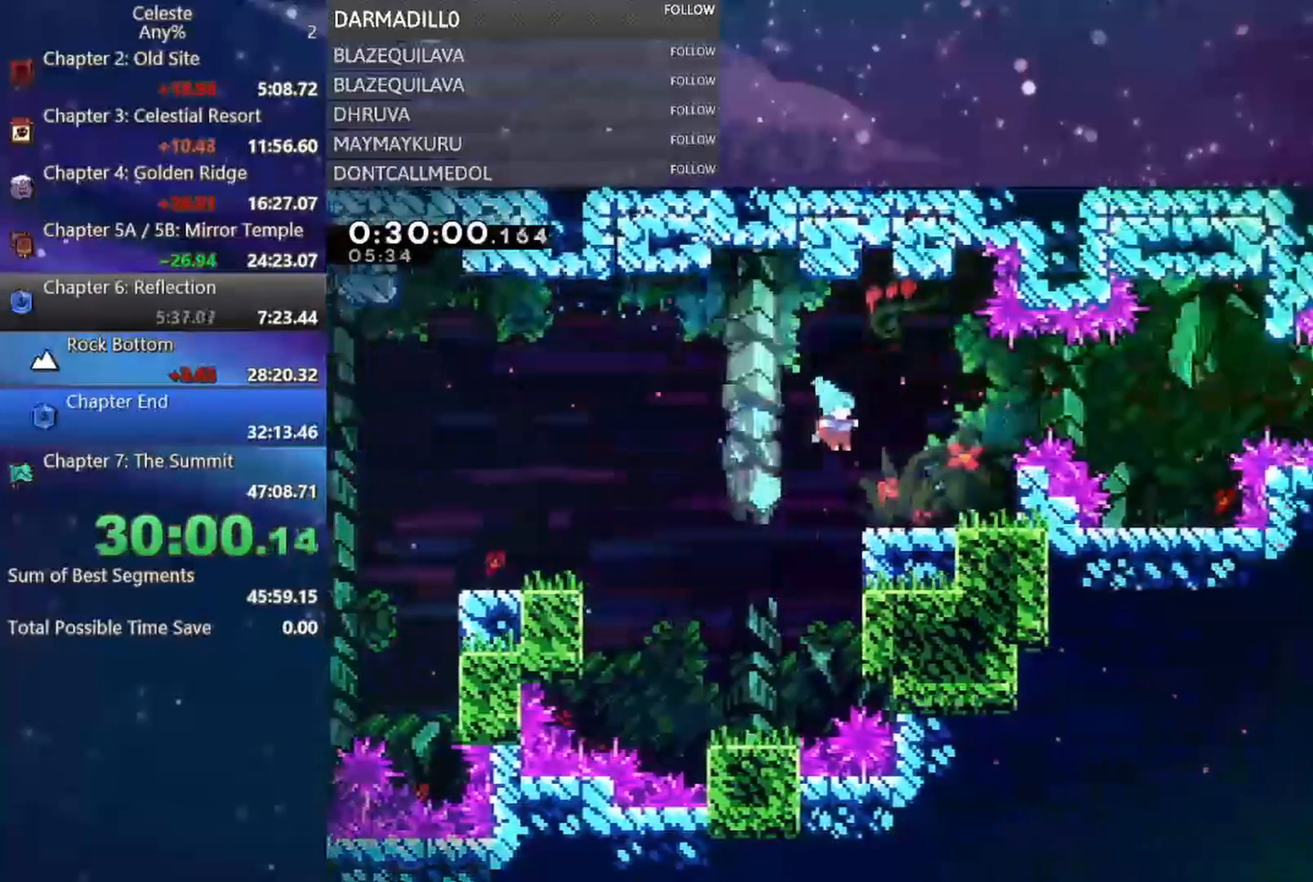
{"dt_ms": 500, "buttons": [], "left_stick": "center", "events": [[183, "A", "down"], [383, "A", "up"], [417, "B", "down"], [467, "DPAD_RIGHT", "up"], [483, "B", "up"]]}
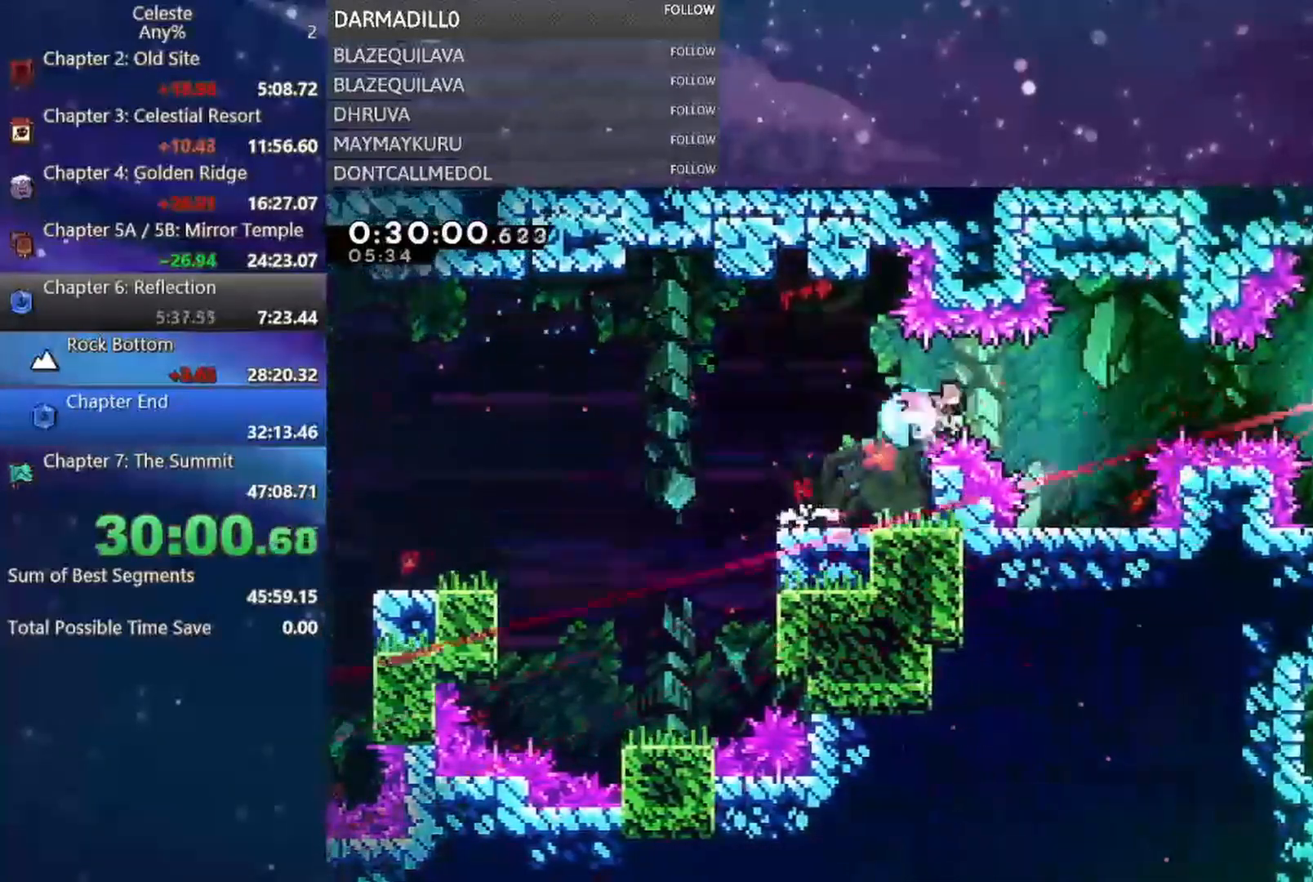
{"dt_ms": 500, "buttons": [], "left_stick": "center", "events": [[217, "DPAD_LEFT", "down"], [417, "DPAD_LEFT", "up"]]}
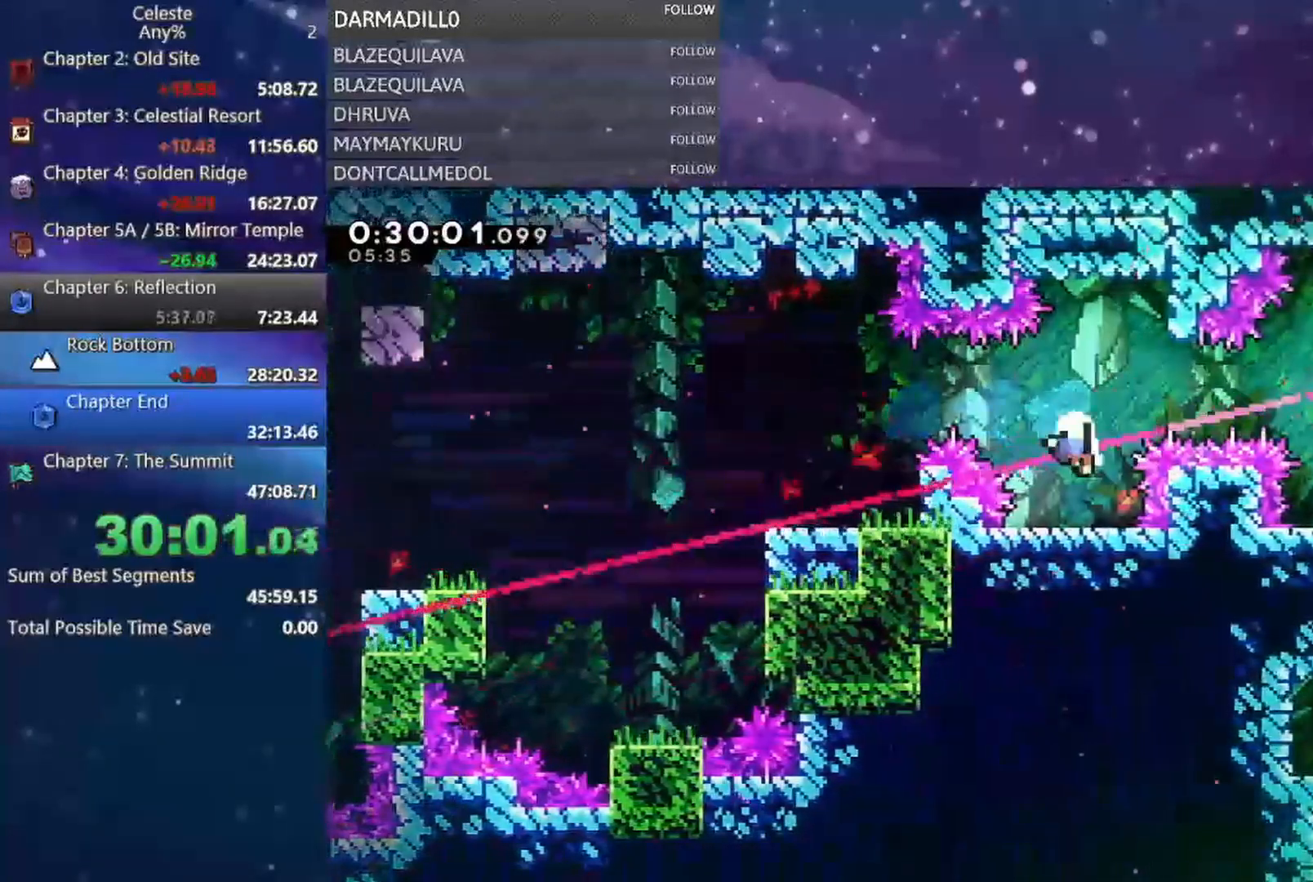
{"dt_ms": 500, "buttons": [], "left_stick": "center", "events": [[100, "A", "down"], [117, "B", "down"], [217, "A", "up"], [250, "B", "up"], [300, "B", "down"], [350, "A", "down"], [417, "B", "up"], [467, "A", "up"]]}
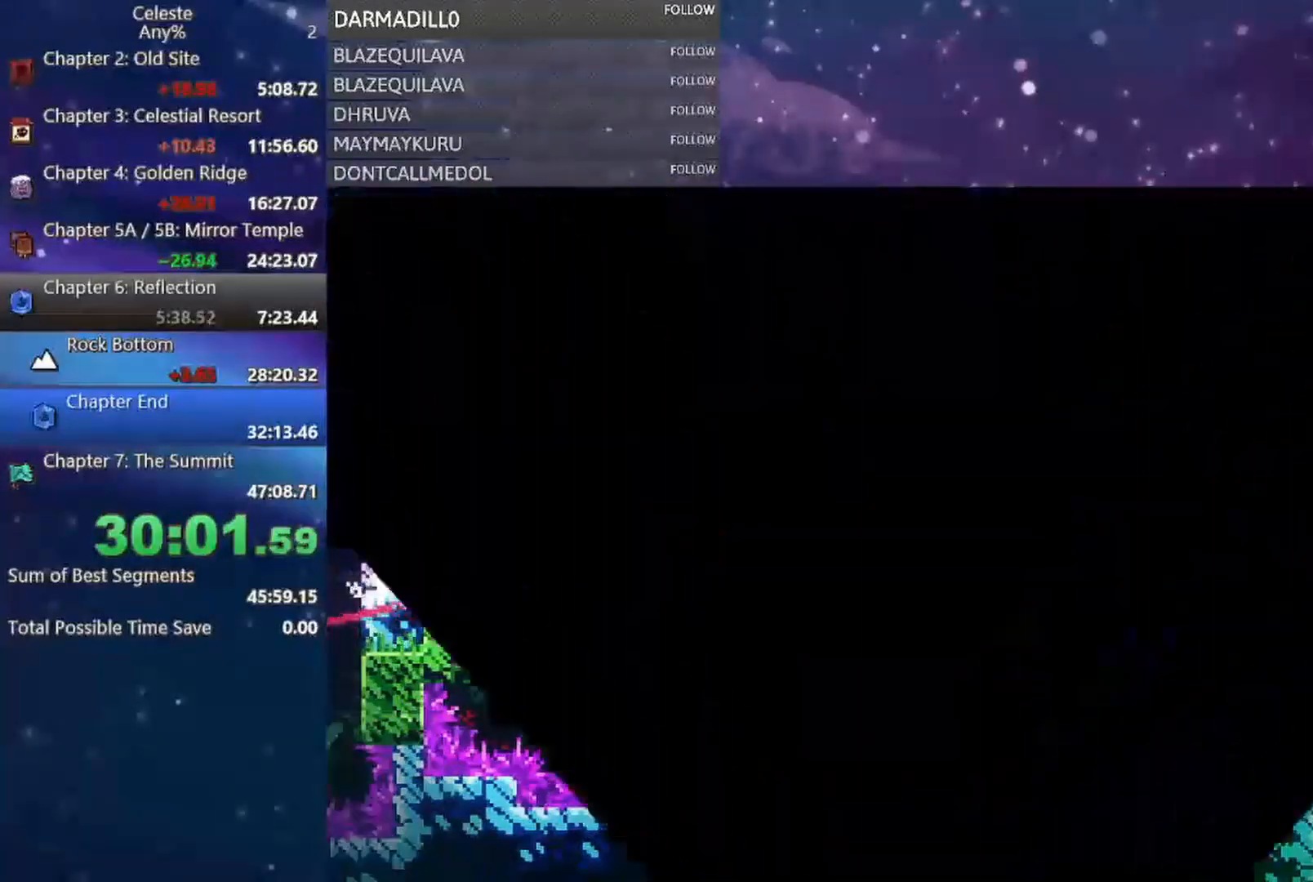
{"dt_ms": 500, "buttons": [], "left_stick": "center", "events": []}
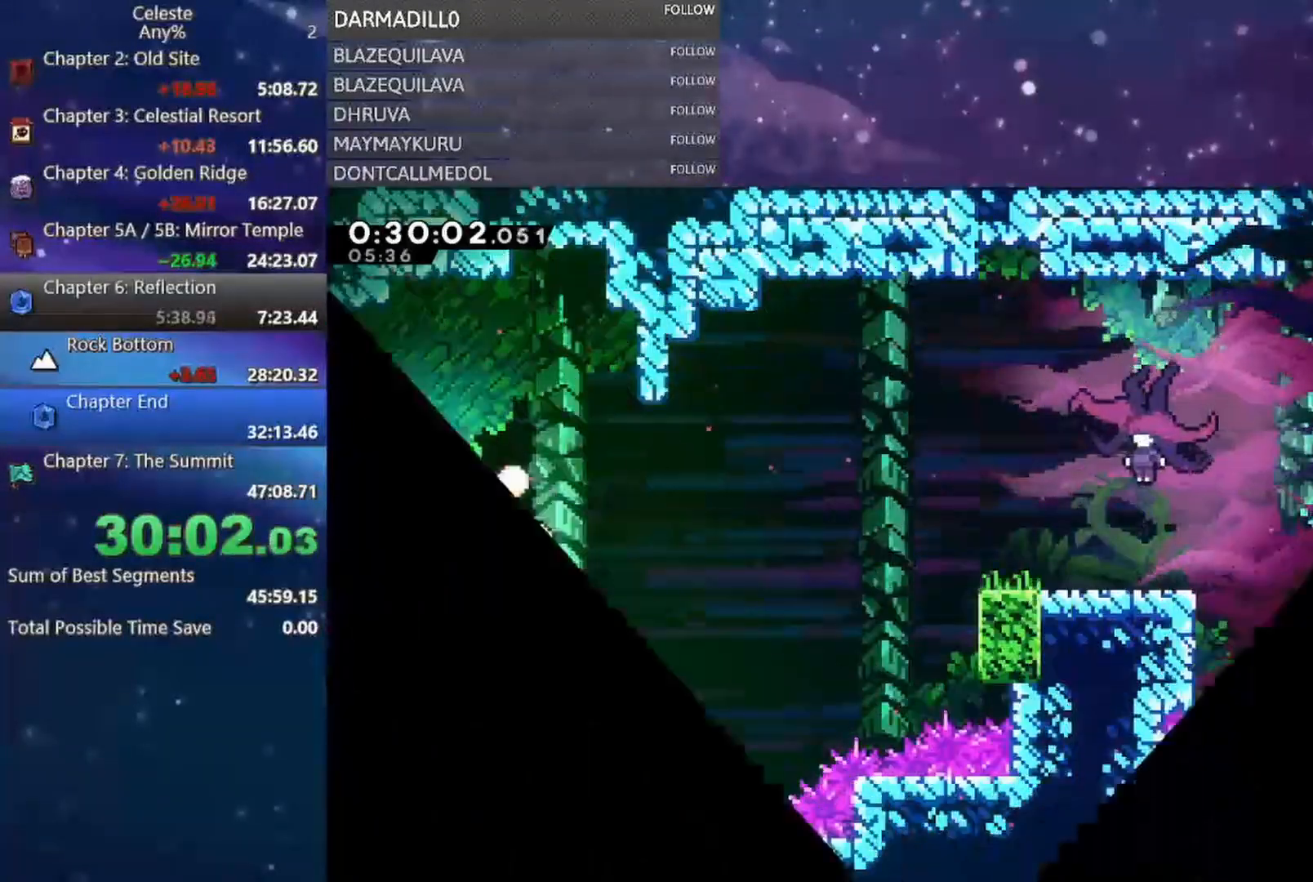
{"dt_ms": 500, "buttons": ["DPAD_DOWN", "DPAD_RIGHT"], "left_stick": "center", "events": [[267, "DPAD_DOWN", "down"], [267, "DPAD_RIGHT", "down"], [383, "B", "down"], [467, "B", "up"]]}
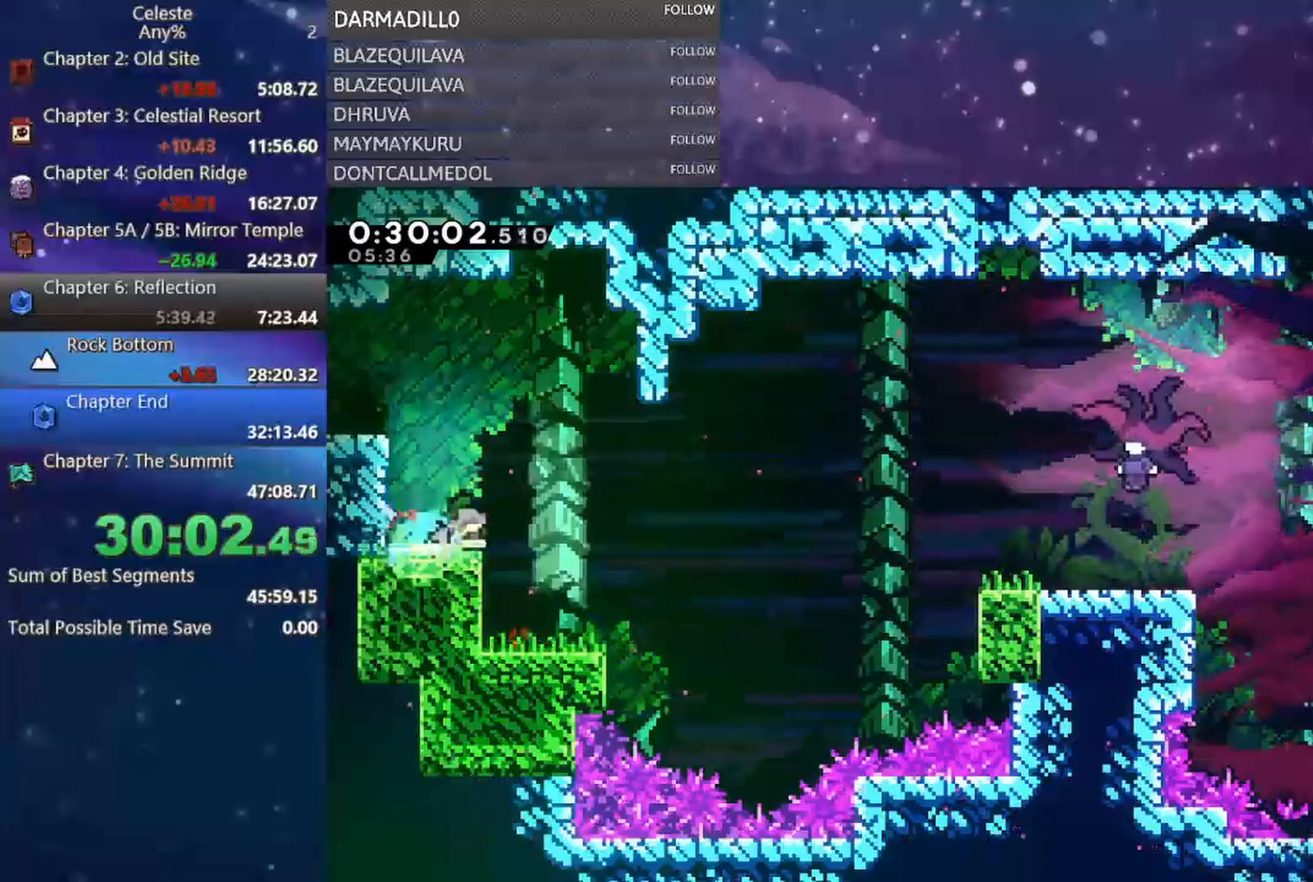
{"dt_ms": 500, "buttons": ["DPAD_RIGHT"], "left_stick": "center", "events": [[50, "A", "down"], [317, "DPAD_DOWN", "up"], [417, "A", "up"]]}
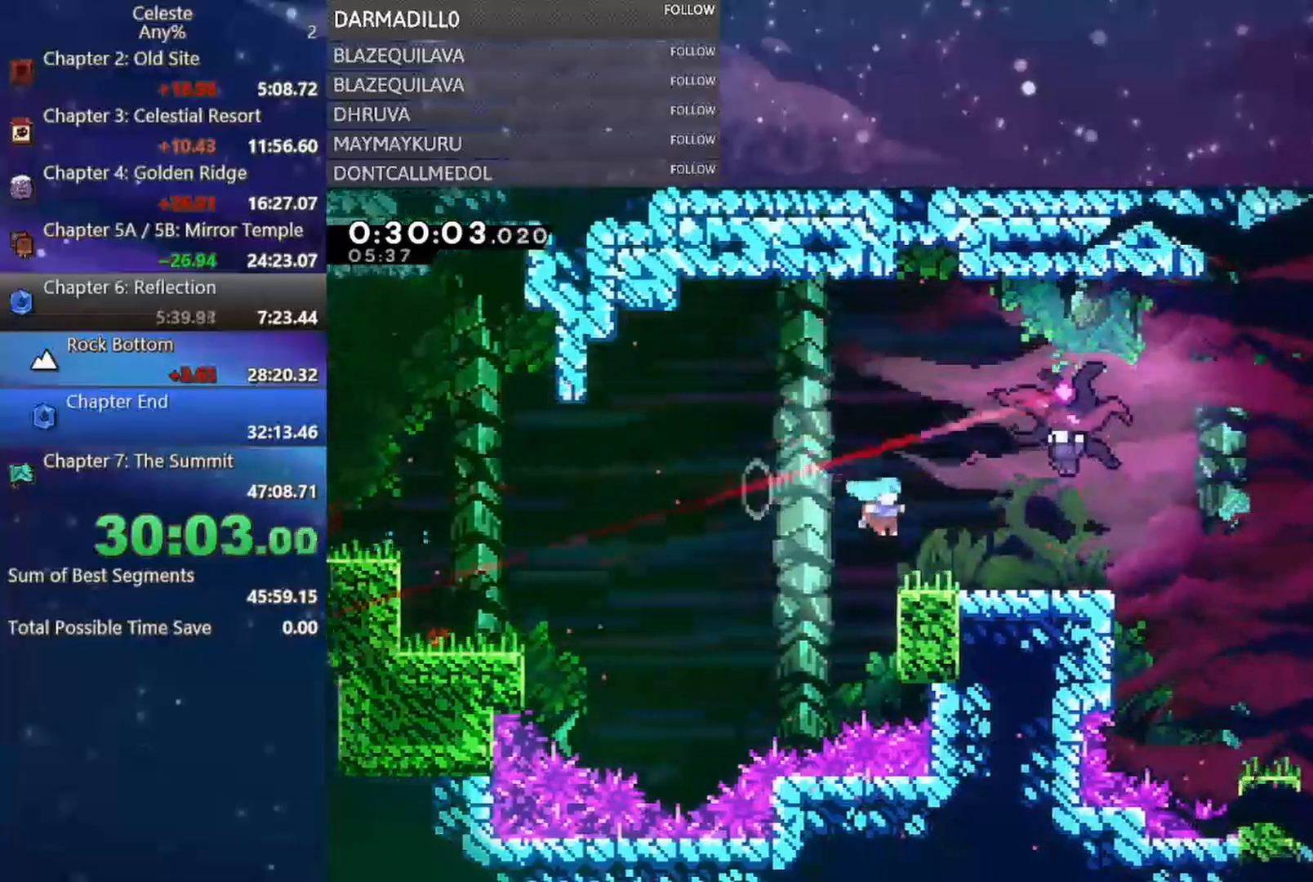
{"dt_ms": 500, "buttons": [], "left_stick": "center", "events": [[117, "A", "down"], [117, "DPAD_UP", "down"], [217, "DPAD_RIGHT", "up"], [250, "A", "up"], [267, "B", "down"], [400, "DPAD_UP", "up"], [500, "B", "up"]]}
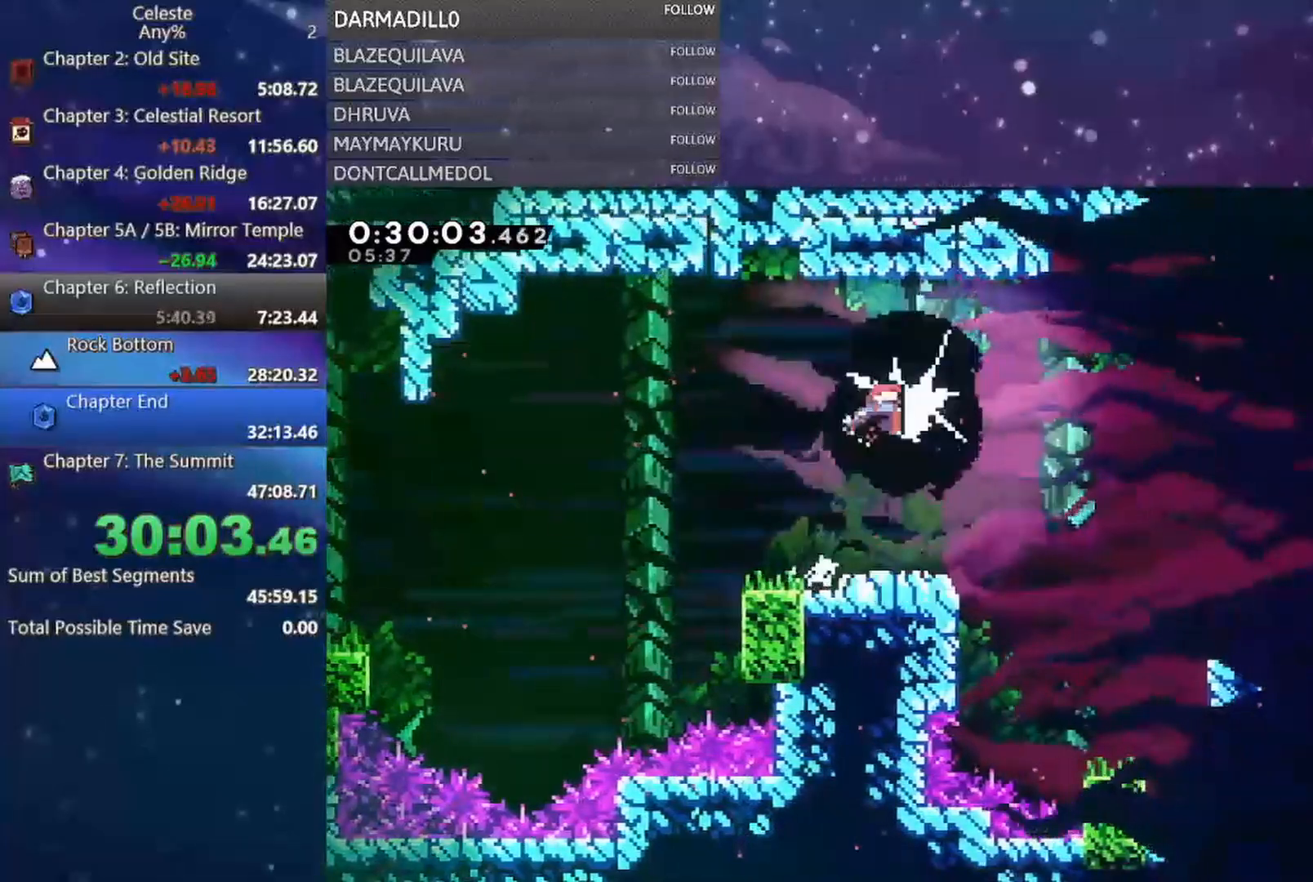
{"dt_ms": 500, "buttons": ["B", "DPAD_DOWN", "DPAD_RIGHT"], "left_stick": "center", "events": [[33, "DPAD_RIGHT", "down"], [50, "DPAD_DOWN", "down"], [133, "B", "down"], [250, "B", "up"], [317, "B", "down"], [400, "B", "up"], [450, "B", "down"]]}
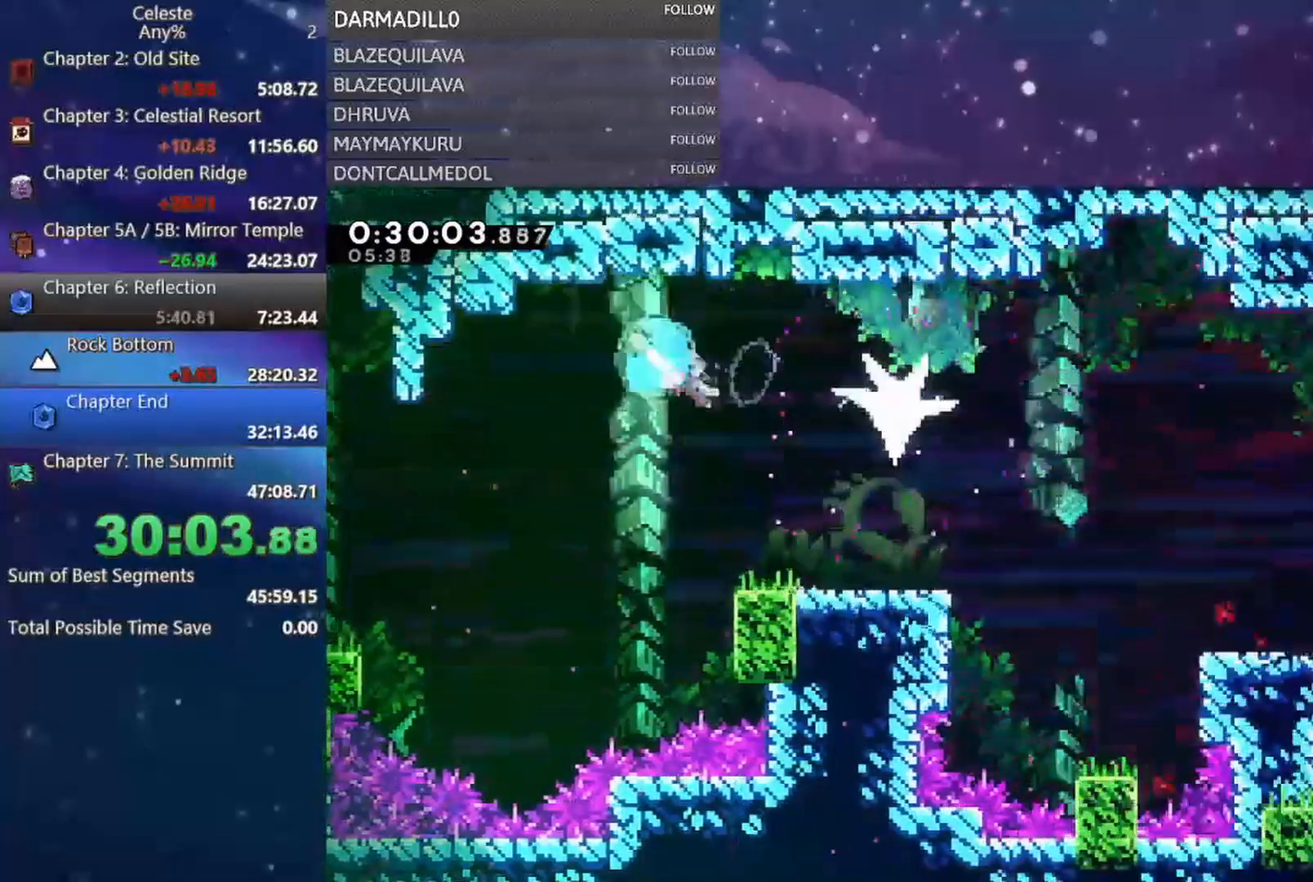
{"dt_ms": 500, "buttons": ["DPAD_RIGHT"], "left_stick": "center", "events": [[117, "B", "up"], [317, "B", "down"], [367, "A", "down"], [500, "A", "up"], [500, "B", "up"], [500, "DPAD_DOWN", "up"]]}
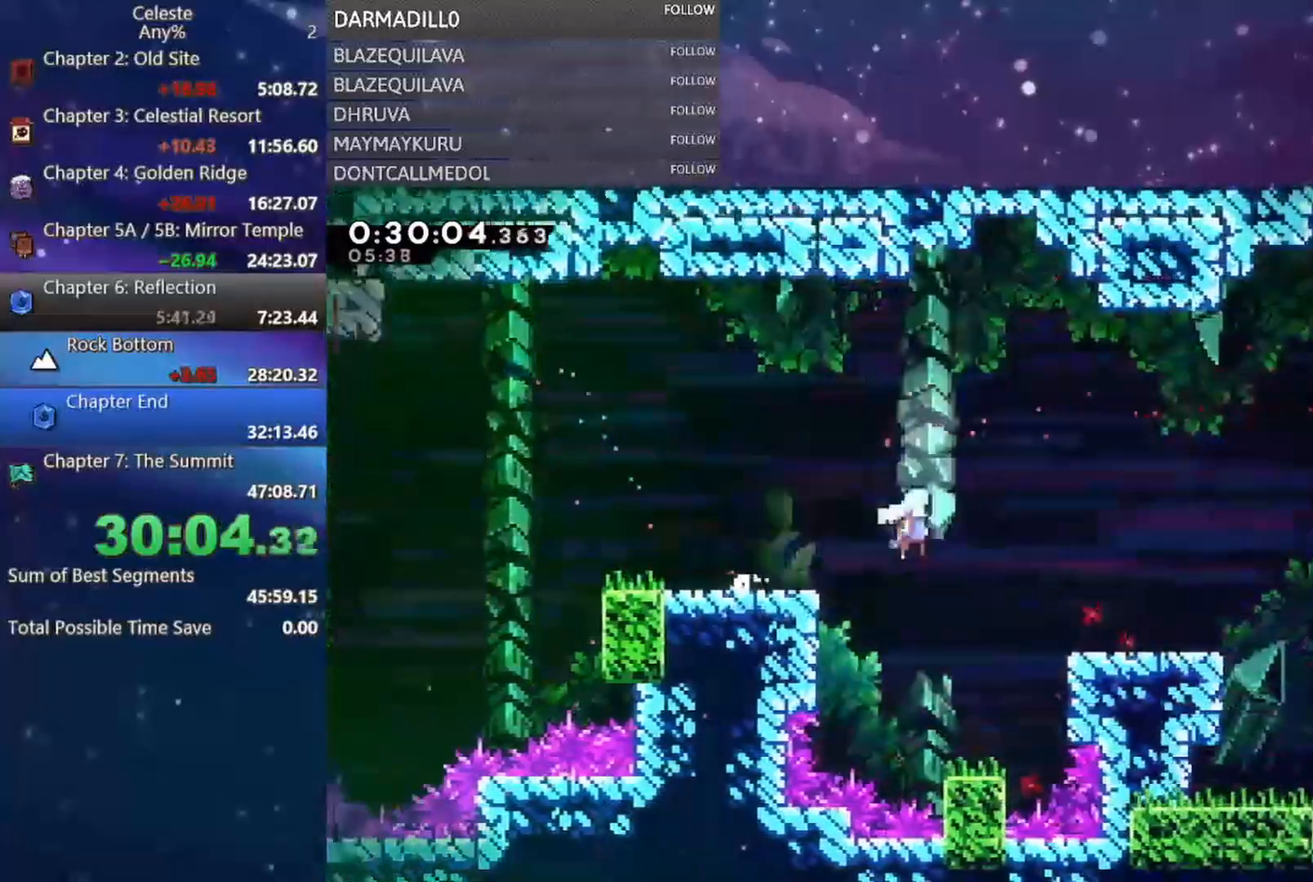
{"dt_ms": 500, "buttons": ["A", "DPAD_RIGHT"], "left_stick": "center", "events": [[300, "A", "down"]]}
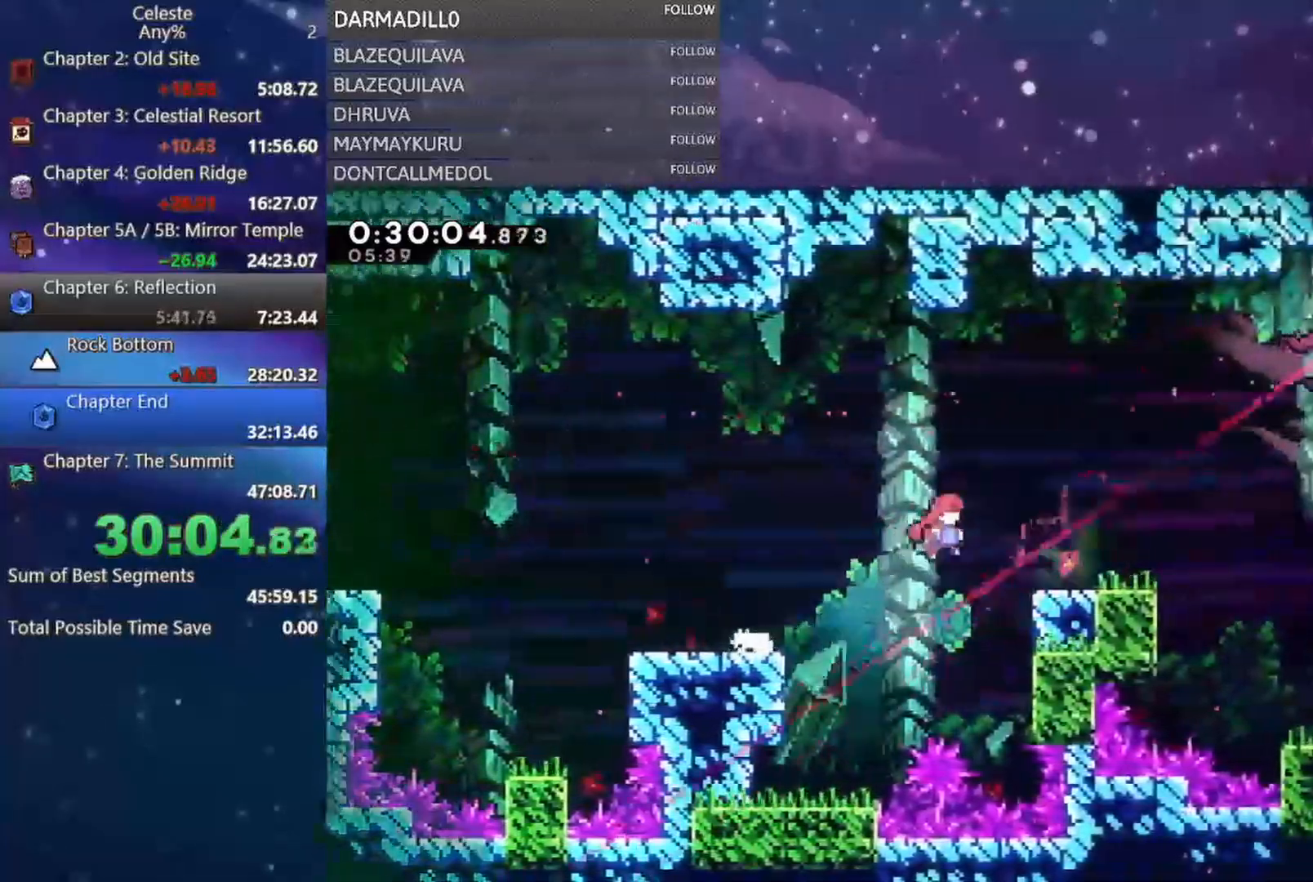
{"dt_ms": 1000, "buttons": ["B", "DPAD_RIGHT"], "left_stick": "center"}
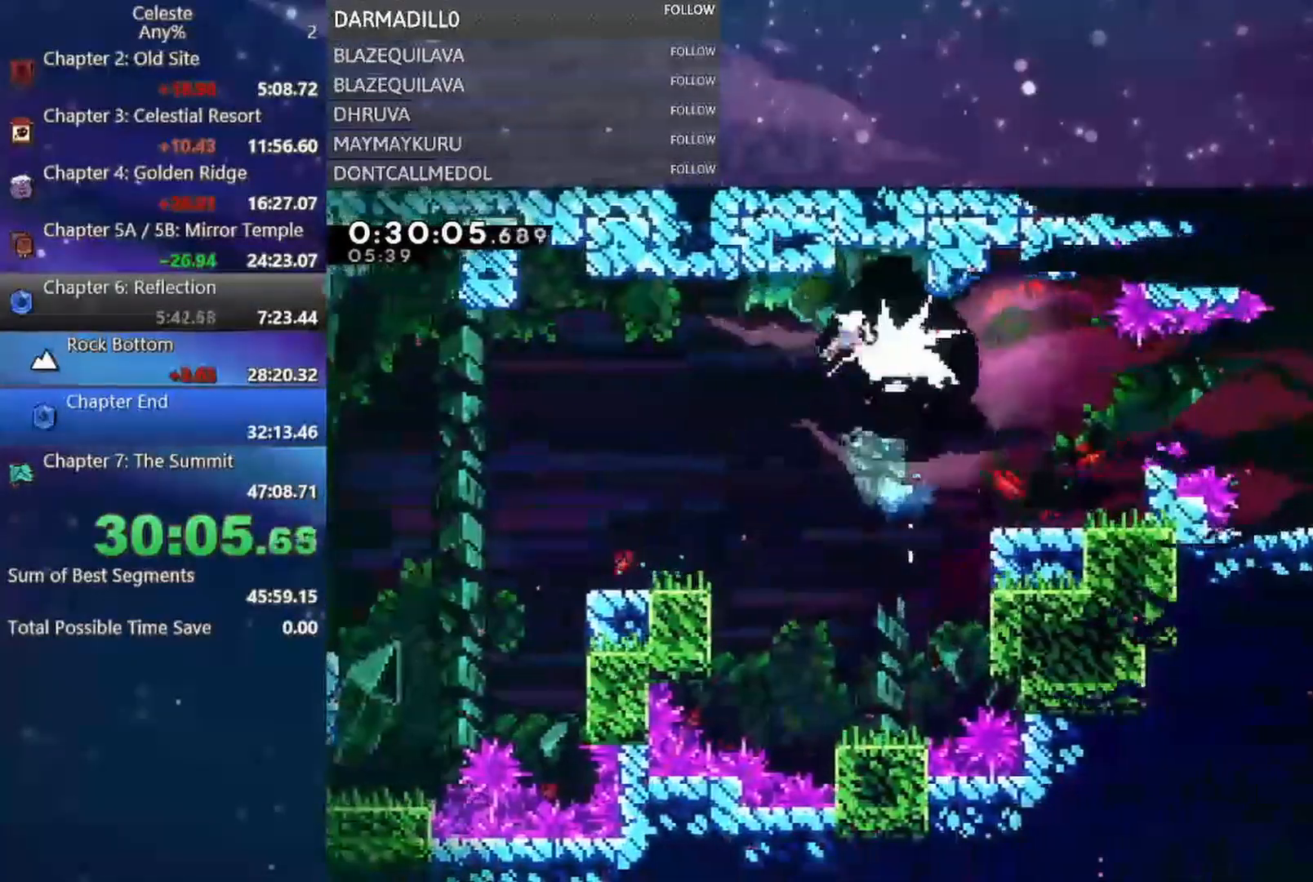
{"dt_ms": 500, "buttons": ["B", "DPAD_RIGHT"], "left_stick": "center", "events": [[83, "B", "up"], [133, "B", "down"], [217, "B", "up"], [267, "B", "down"]]}
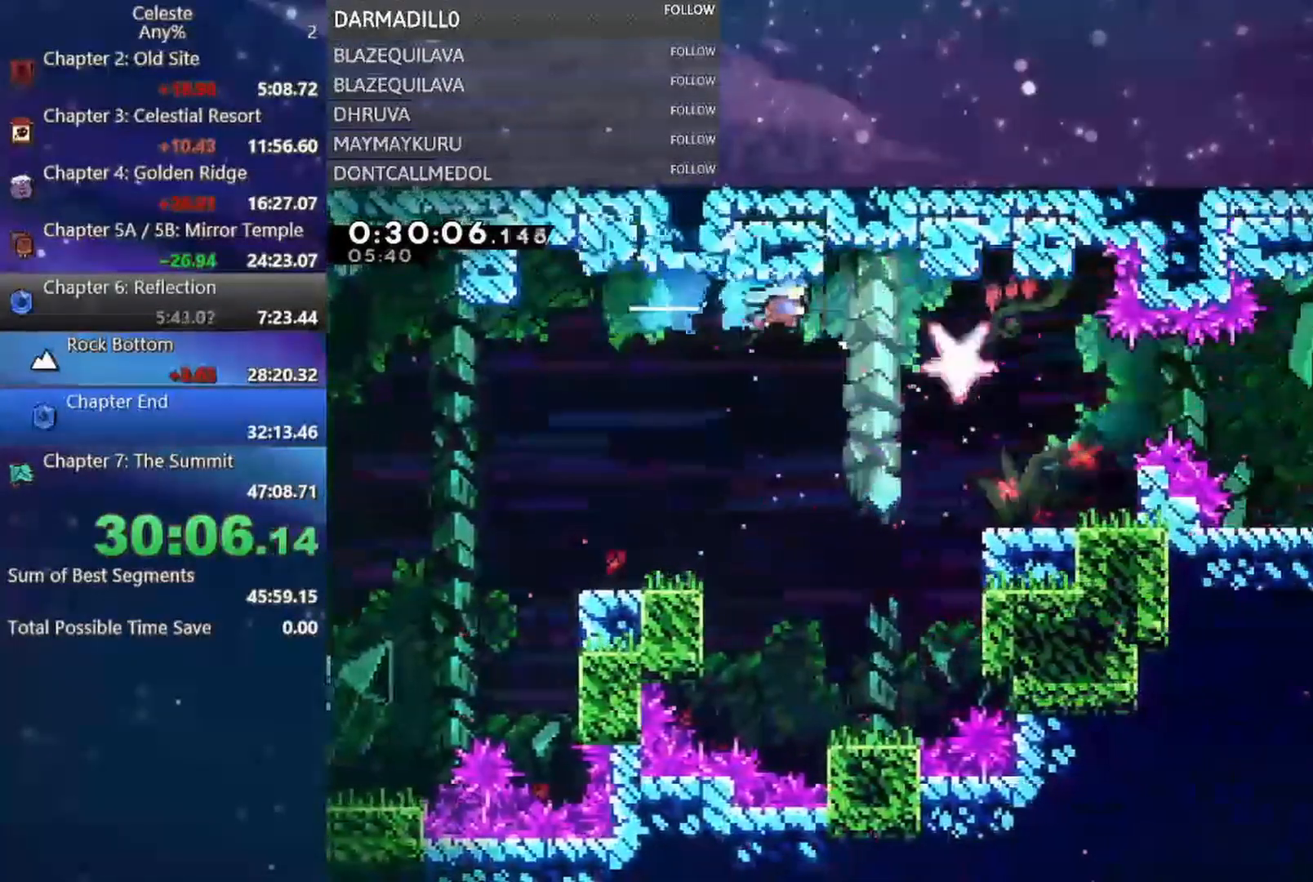
{"dt_ms": 500, "buttons": [], "left_stick": "center", "events": [[150, "B", "up"], [467, "DPAD_RIGHT", "up"]]}
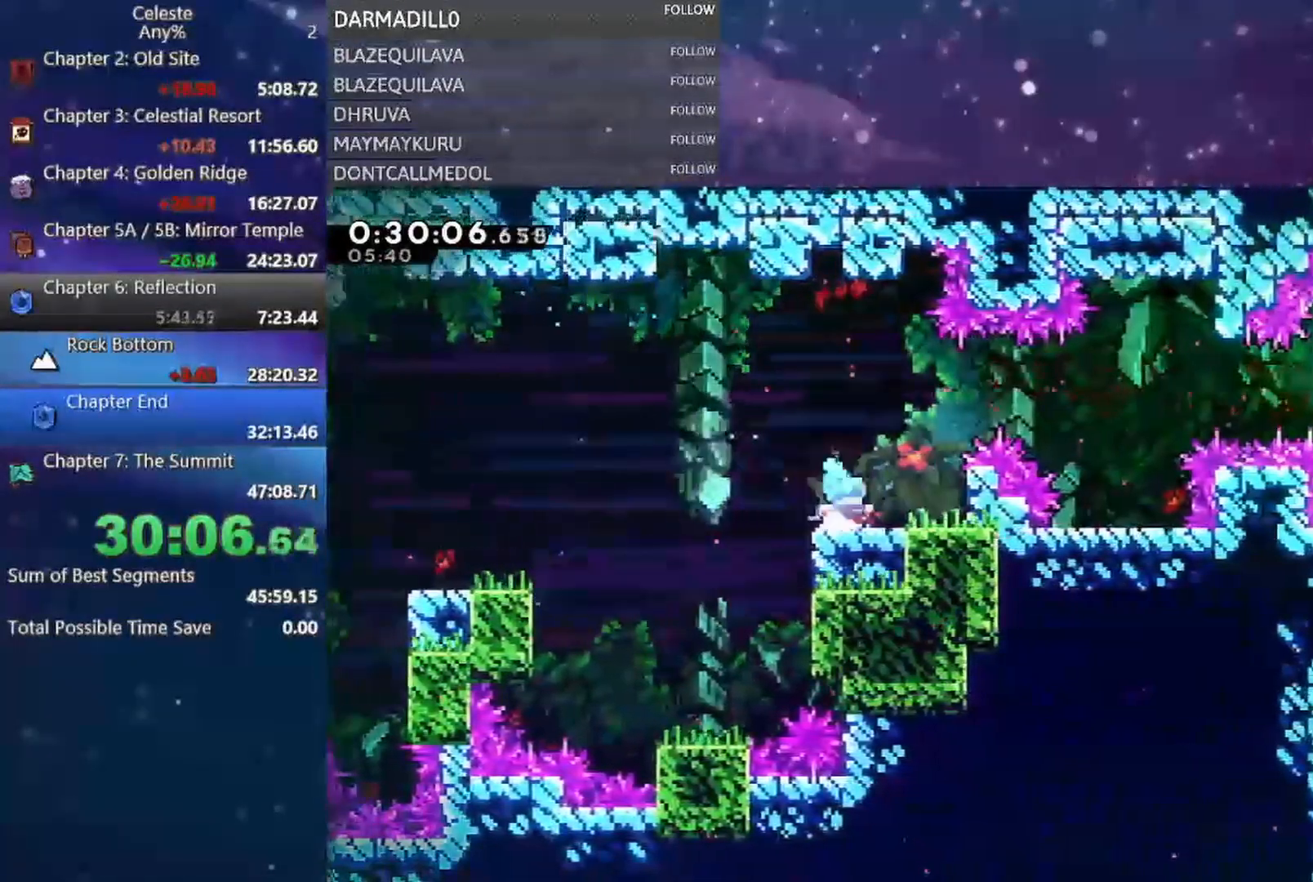
{"dt_ms": 500, "buttons": ["B", "DPAD_RIGHT"], "left_stick": "center", "events": [[50, "A", "down"], [167, "DPAD_RIGHT", "down"], [217, "A", "up"], [283, "B", "down"]]}
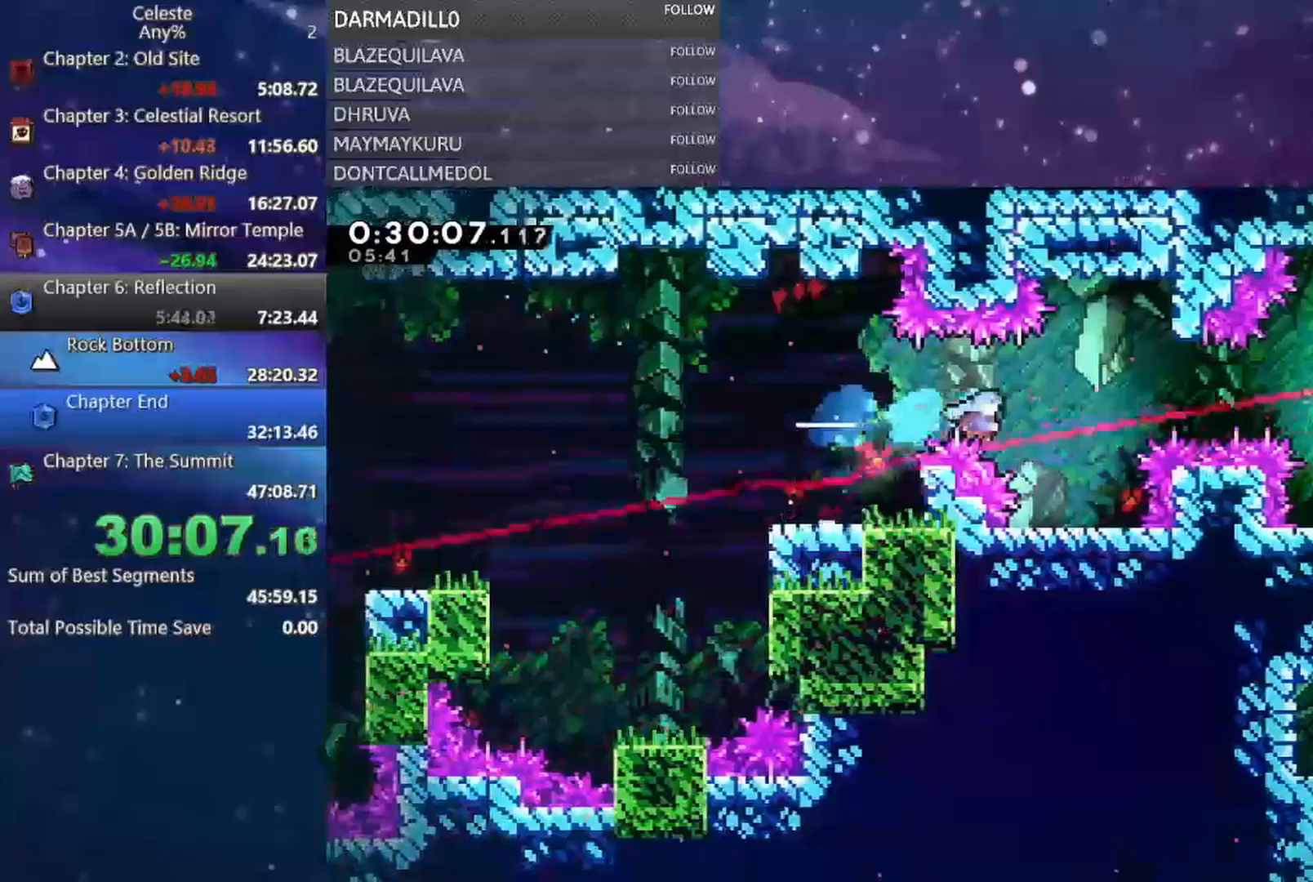
{"dt_ms": 500, "buttons": ["A", "DPAD_RIGHT"], "left_stick": "center", "events": [[17, "B", "up"], [67, "DPAD_RIGHT", "up"], [300, "A", "down"], [300, "DPAD_RIGHT", "down"]]}
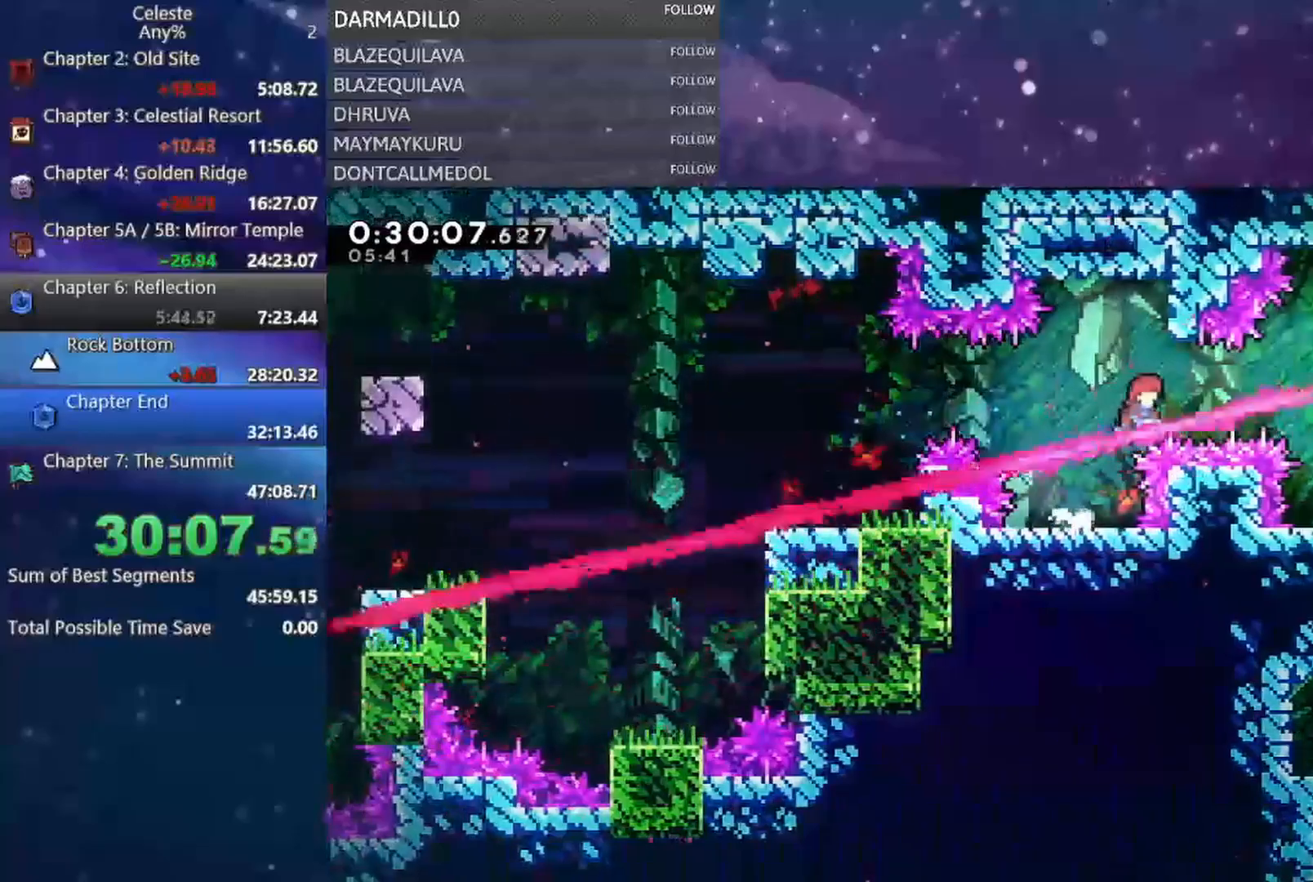
{"dt_ms": 500, "buttons": [], "left_stick": "center", "events": [[17, "A", "up"], [50, "B", "down"], [333, "B", "up"], [383, "DPAD_RIGHT", "up"]]}
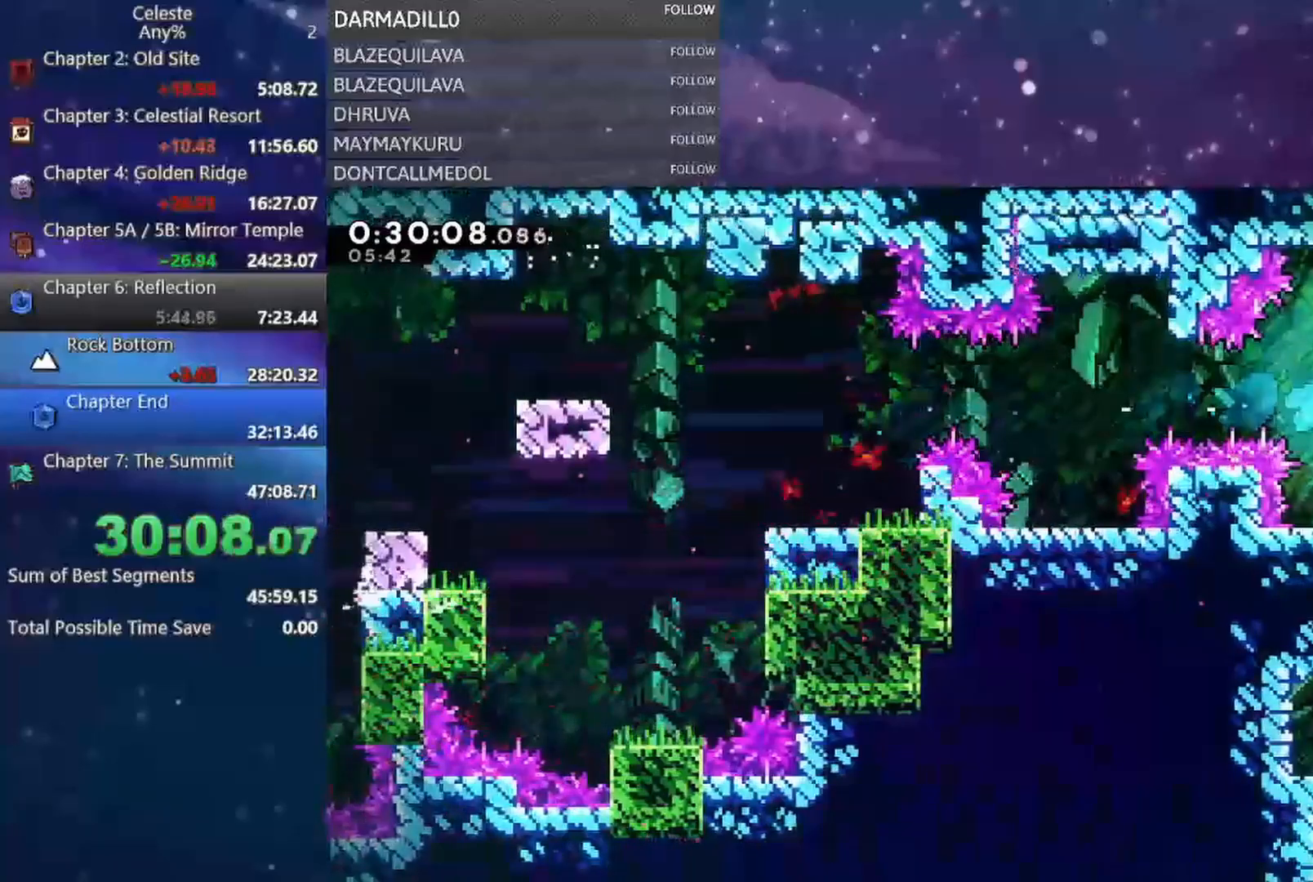
{"dt_ms": 500, "buttons": ["DPAD_LEFT"], "left_stick": "center", "events": [[367, "A", "down"], [367, "DPAD_LEFT", "down"], [450, "A", "up"]]}
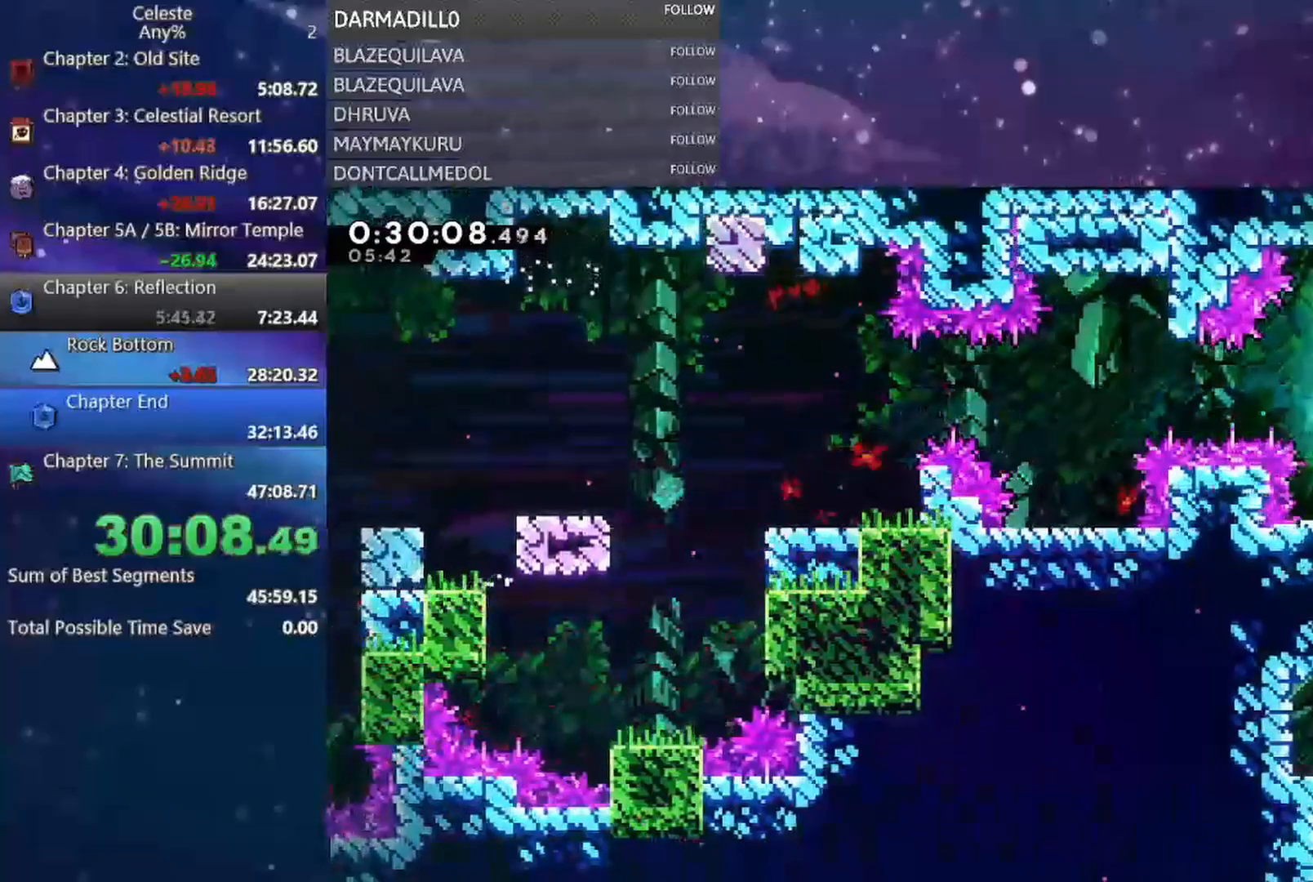
{"dt_ms": 500, "buttons": ["B", "DPAD_DOWN"], "left_stick": "center", "events": [[183, "DPAD_DOWN", "down"], [217, "DPAD_LEFT", "up"], [400, "B", "down"]]}
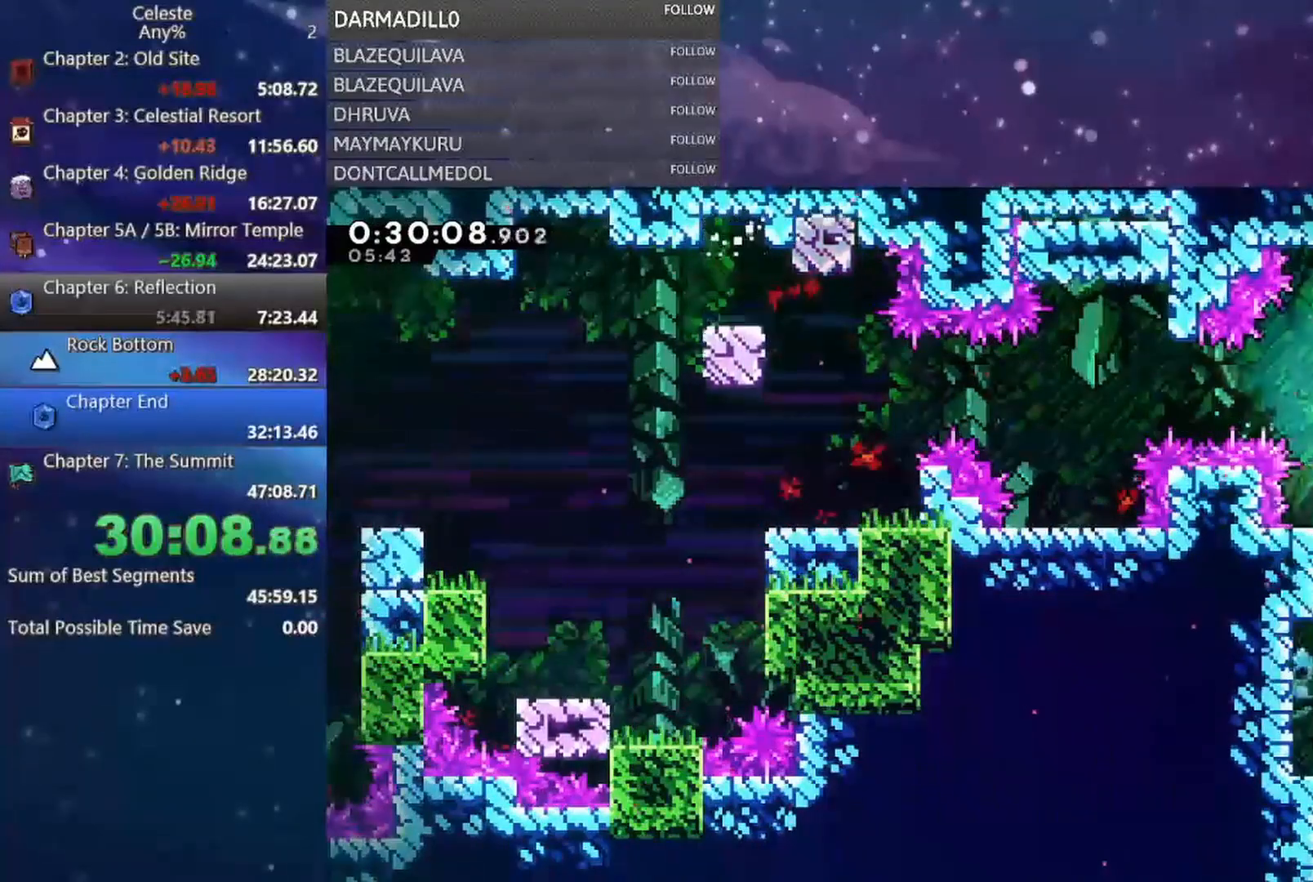
{"dt_ms": 500, "buttons": ["DPAD_DOWN"], "left_stick": "center", "events": [[133, "B", "up"]]}
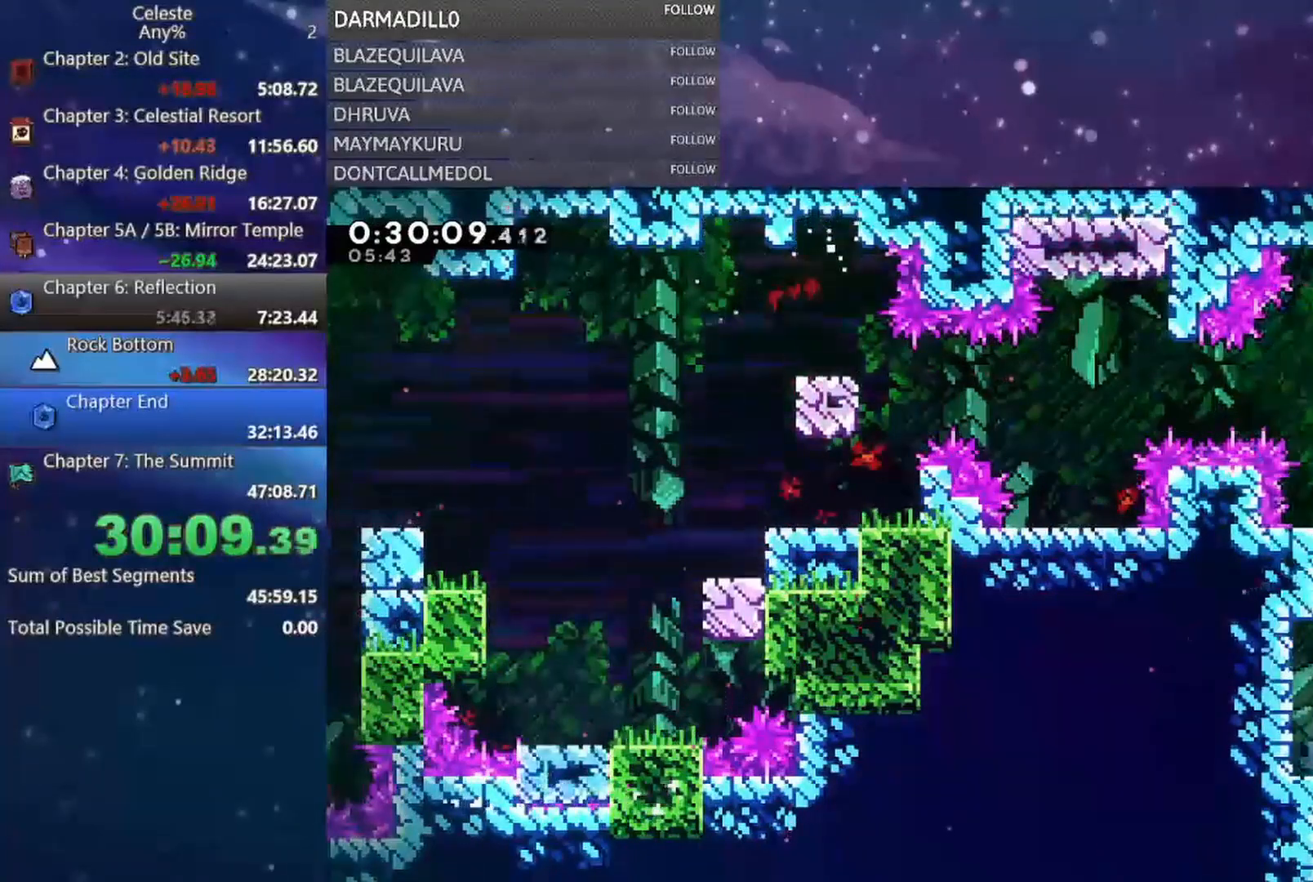
{"dt_ms": 1000, "buttons": ["B", "DPAD_DOWN", "DPAD_RIGHT"], "left_stick": "center"}